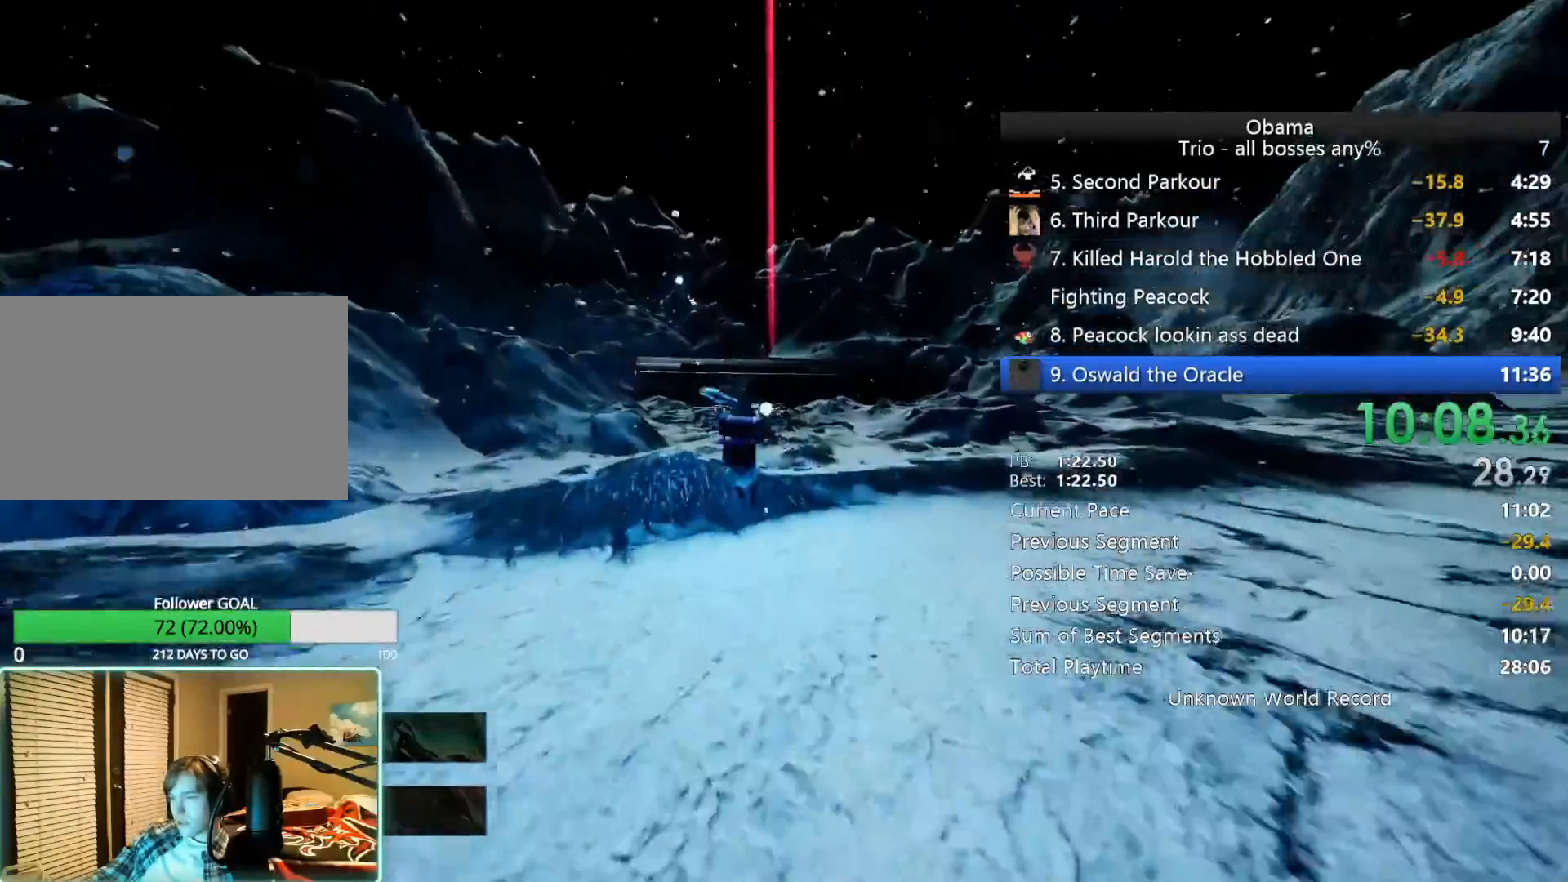
Gameplay with keyboard and mouse; each line is a JSON object with the keys and mouse buttons held at the frame after it. "events" lists presses ("down") and releases ("up") of "1", "2", "3", "4", "5", "a", "alt", "b", "c", "ctrl", "d", "e", "f", "g", "q", "r", "s", "shift", "space", "t", "tab", "tilde", "v", "w", "x", "z", "mouse_left", "mouse_wheel", "mouse_right", "mouse_mb4" and "mouse_mb5" between this image and that frame as [ms after this image, input, new state], when the widget could be followed in between. "mouse_left", "mouse_wheel", "mouse_right", "mouse_mb4", "mouse_mb5" = the "left", "wheel", "right", "mb4", "mb5" buttons of the "mouse" list. No other keys are recorded. "wheel" means that the mouse wheel is clicked or scrolled. Mouse movement is not recorded.
{"keys": ["w"], "mouse": [], "events": [[83, "space", "down"], [217, "space", "up"]]}
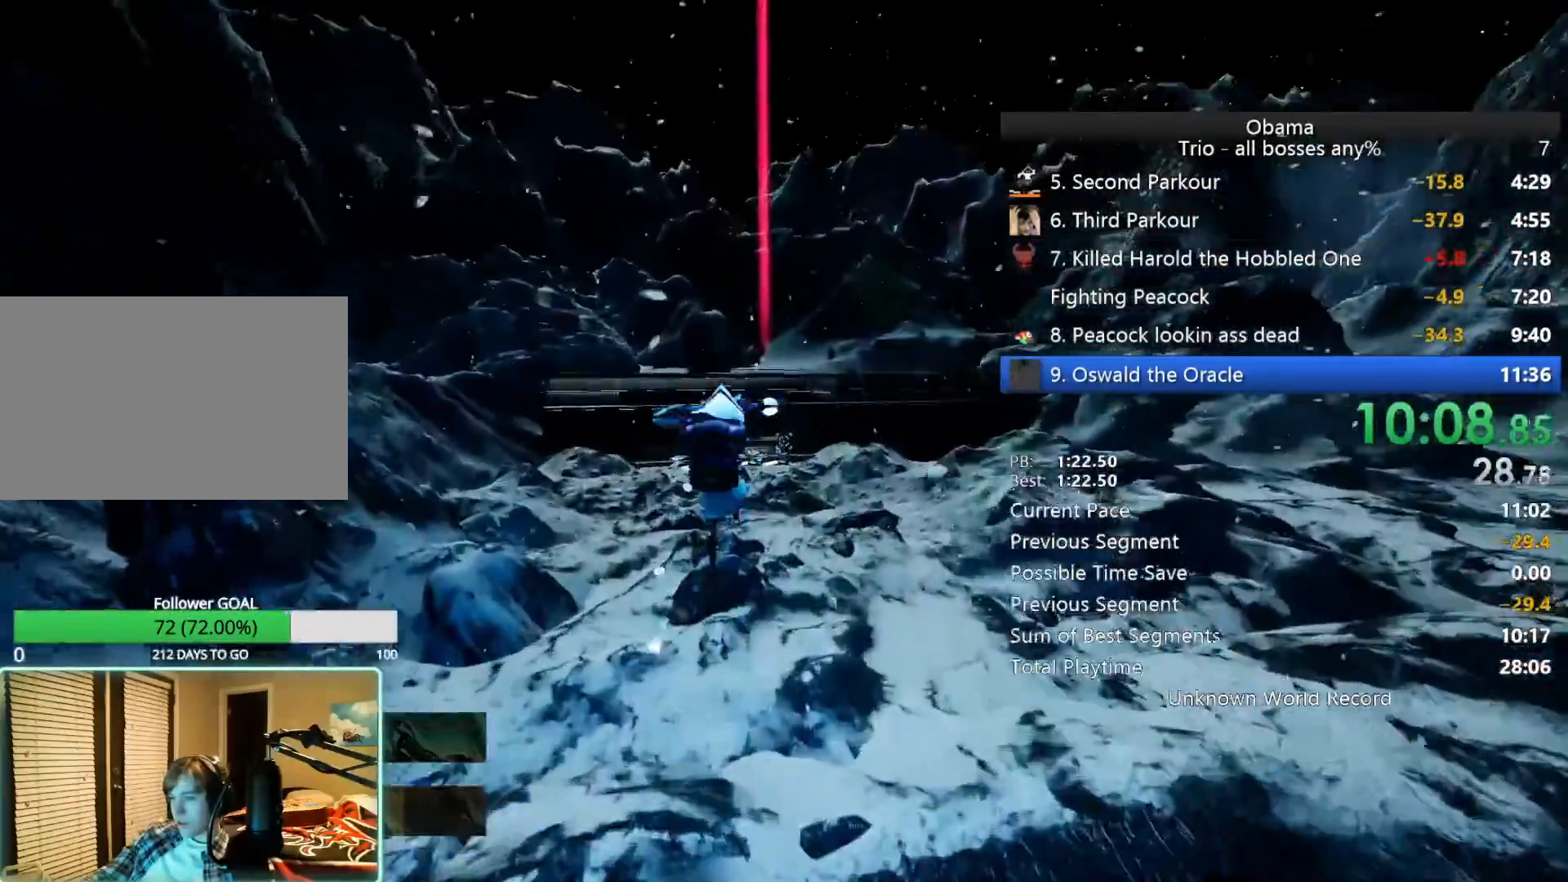
{"keys": ["w"], "mouse": [], "events": []}
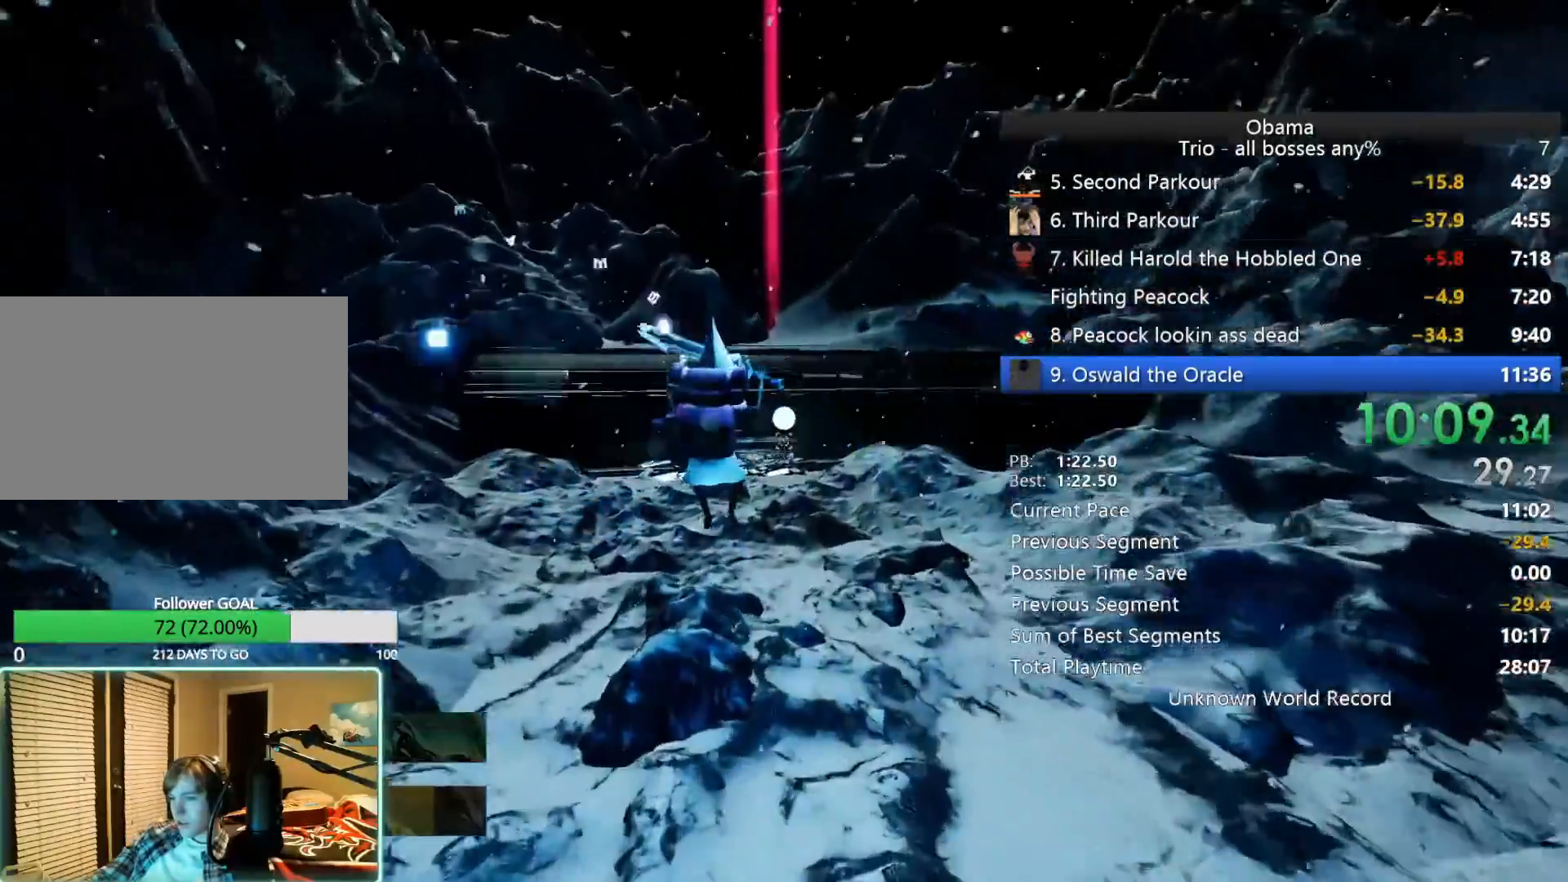
{"keys": ["e", "w"], "mouse": [], "events": [[483, "e", "down"]]}
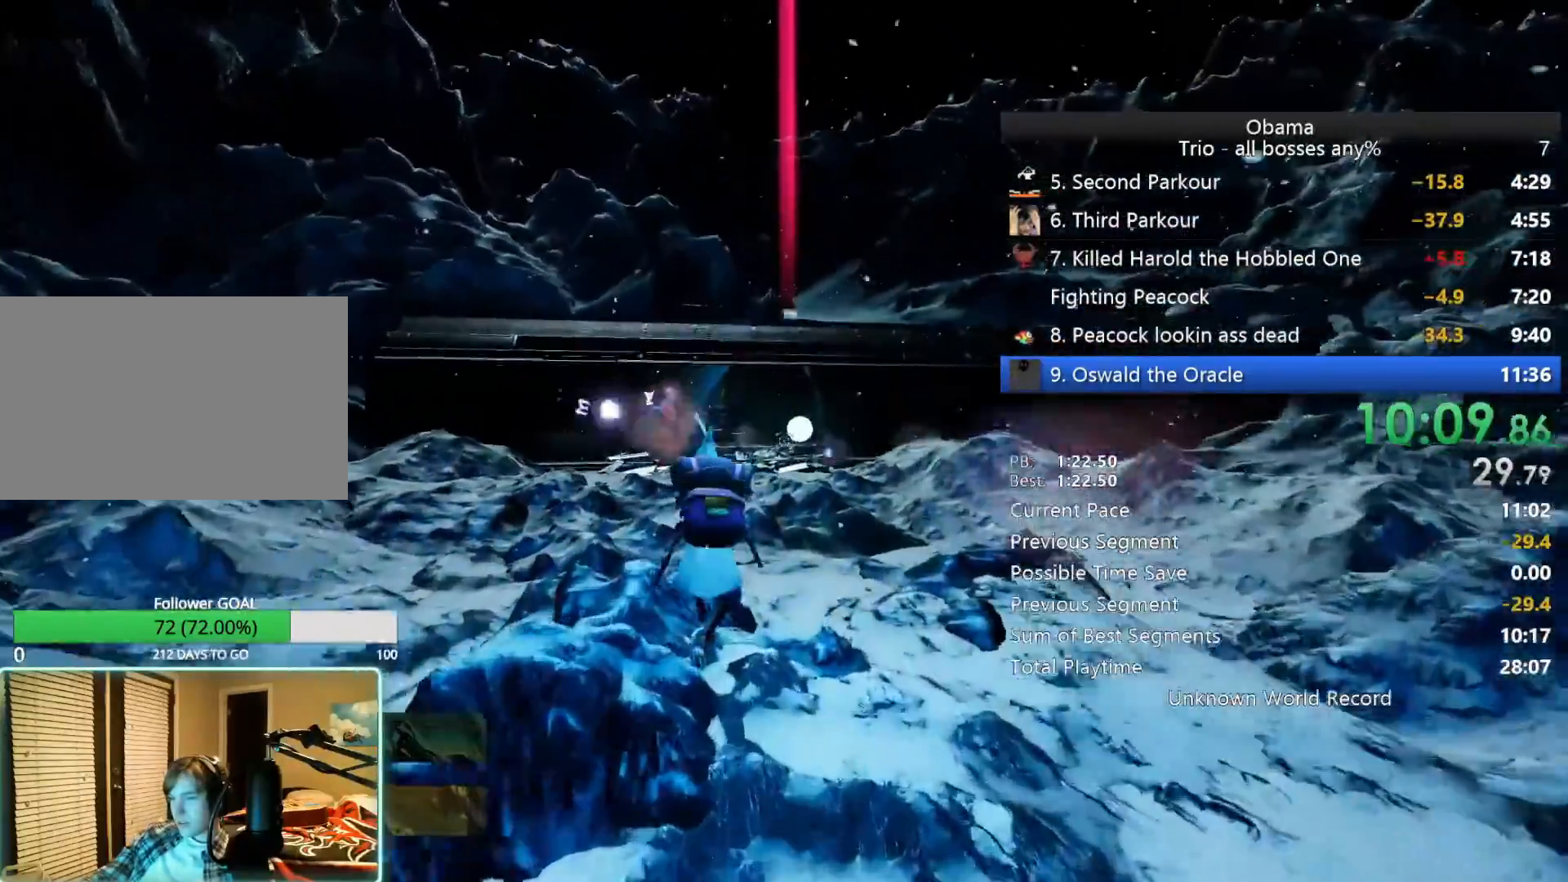
{"keys": ["w"], "mouse": [], "events": [[33, "e", "up"], [133, "e", "down"], [183, "e", "up"], [267, "e", "down"], [317, "e", "up"]]}
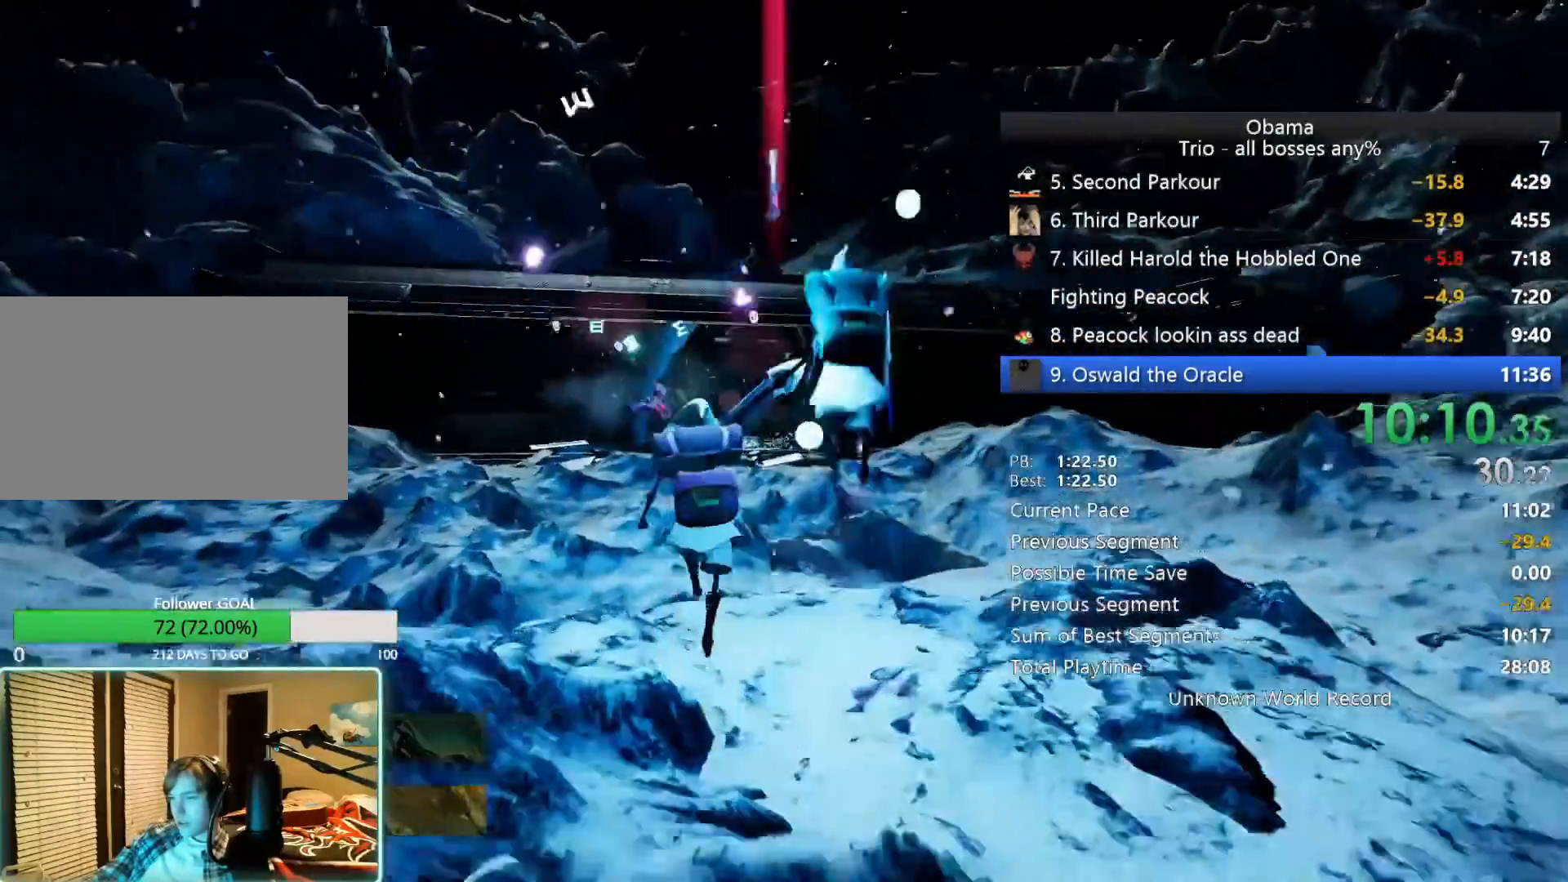
{"keys": ["w"], "mouse": [], "events": [[233, "e", "down"], [317, "e", "up"]]}
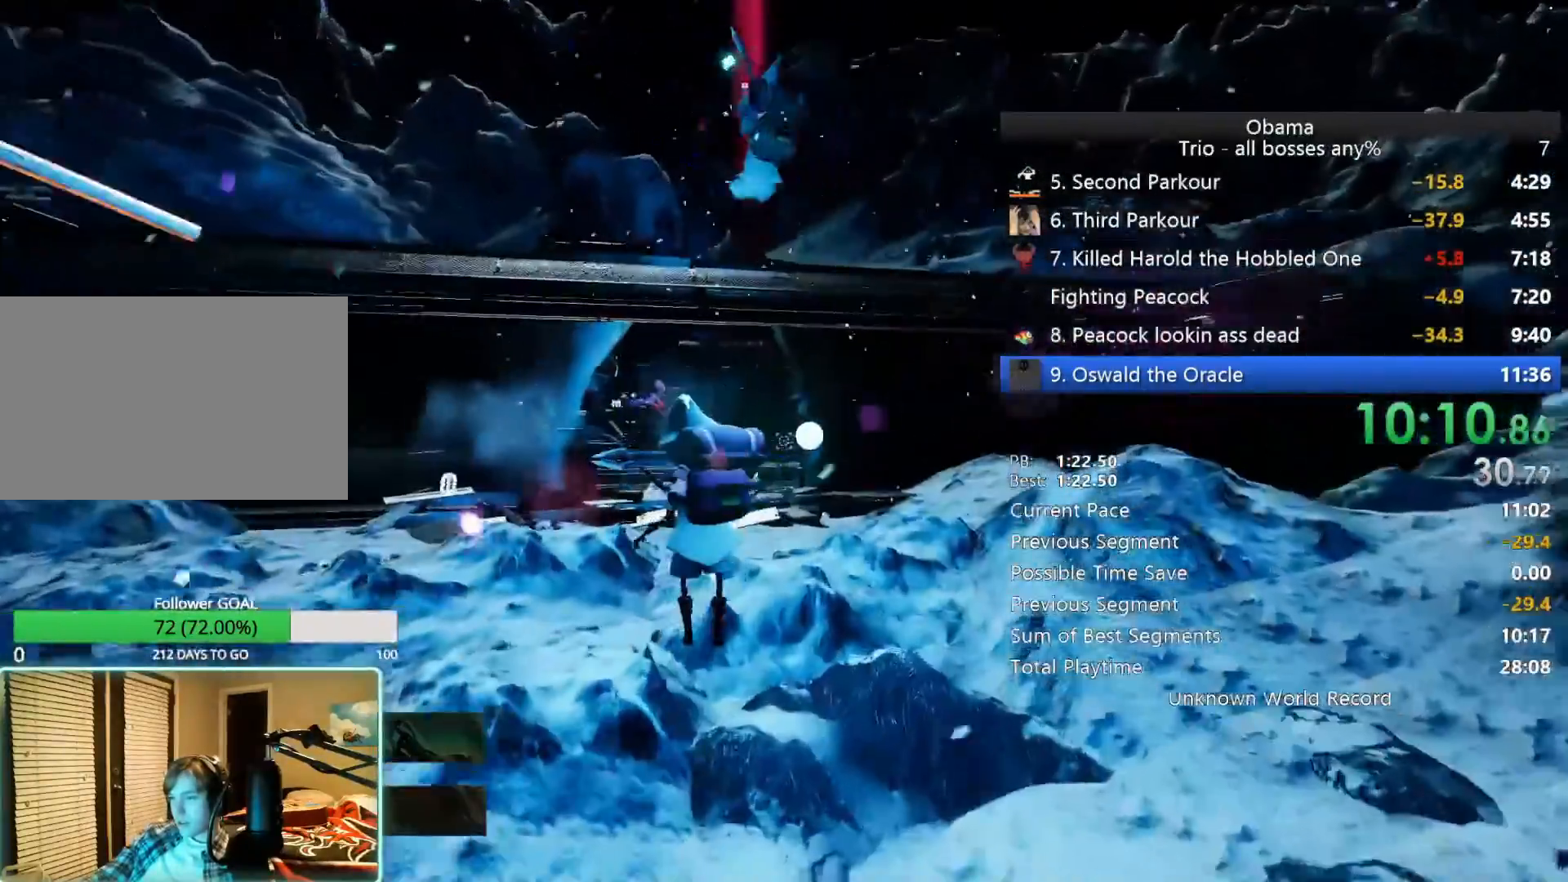
{"keys": ["a", "w"], "mouse": [], "events": [[450, "a", "down"]]}
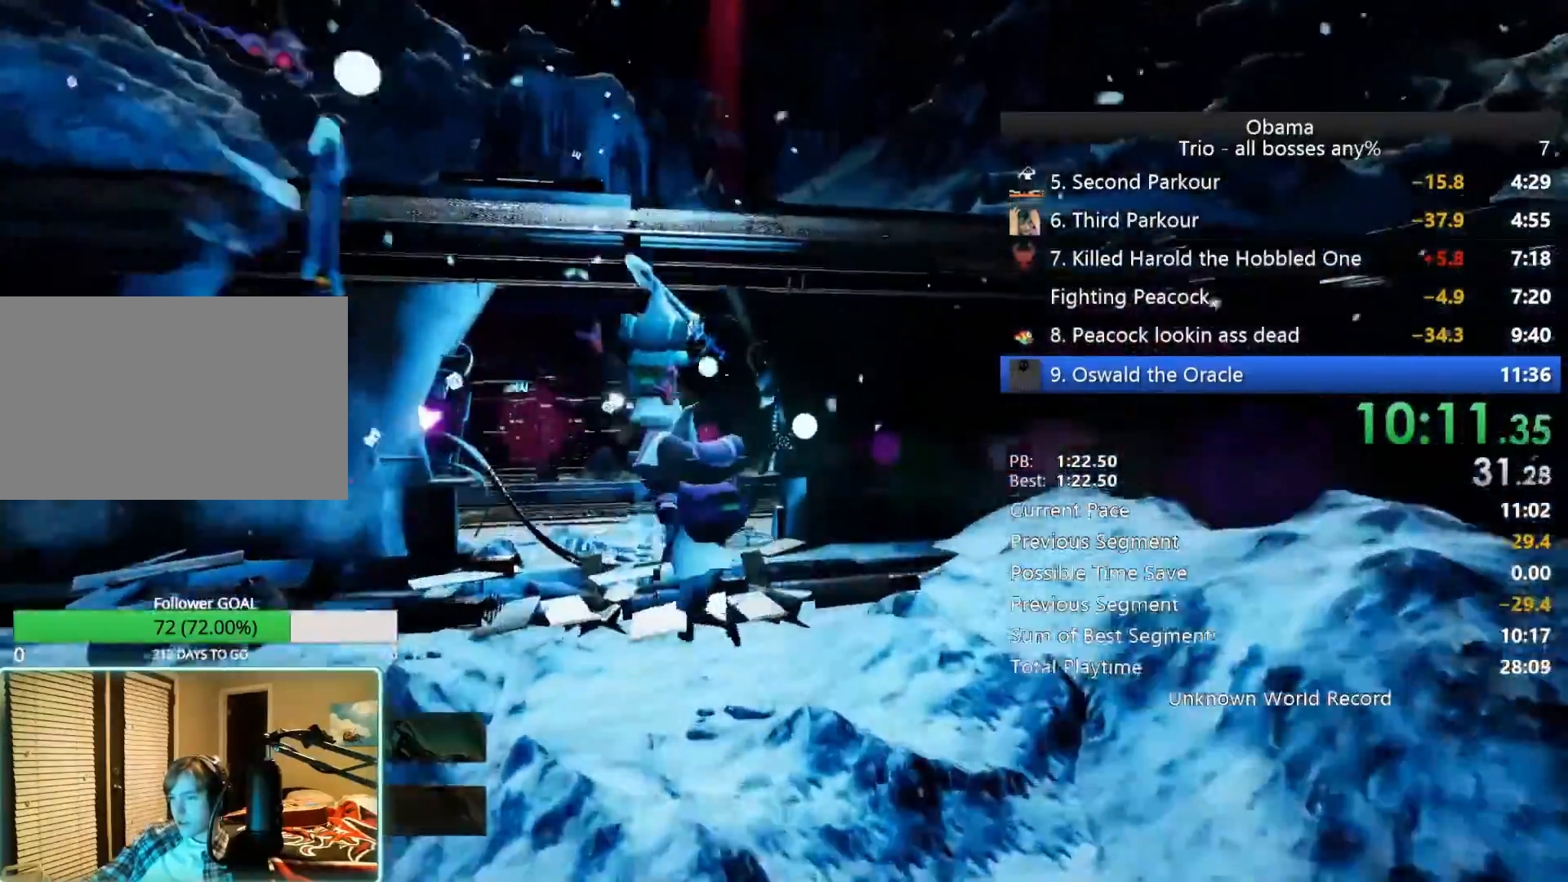
{"keys": ["w"], "mouse": [], "events": [[267, "a", "up"]]}
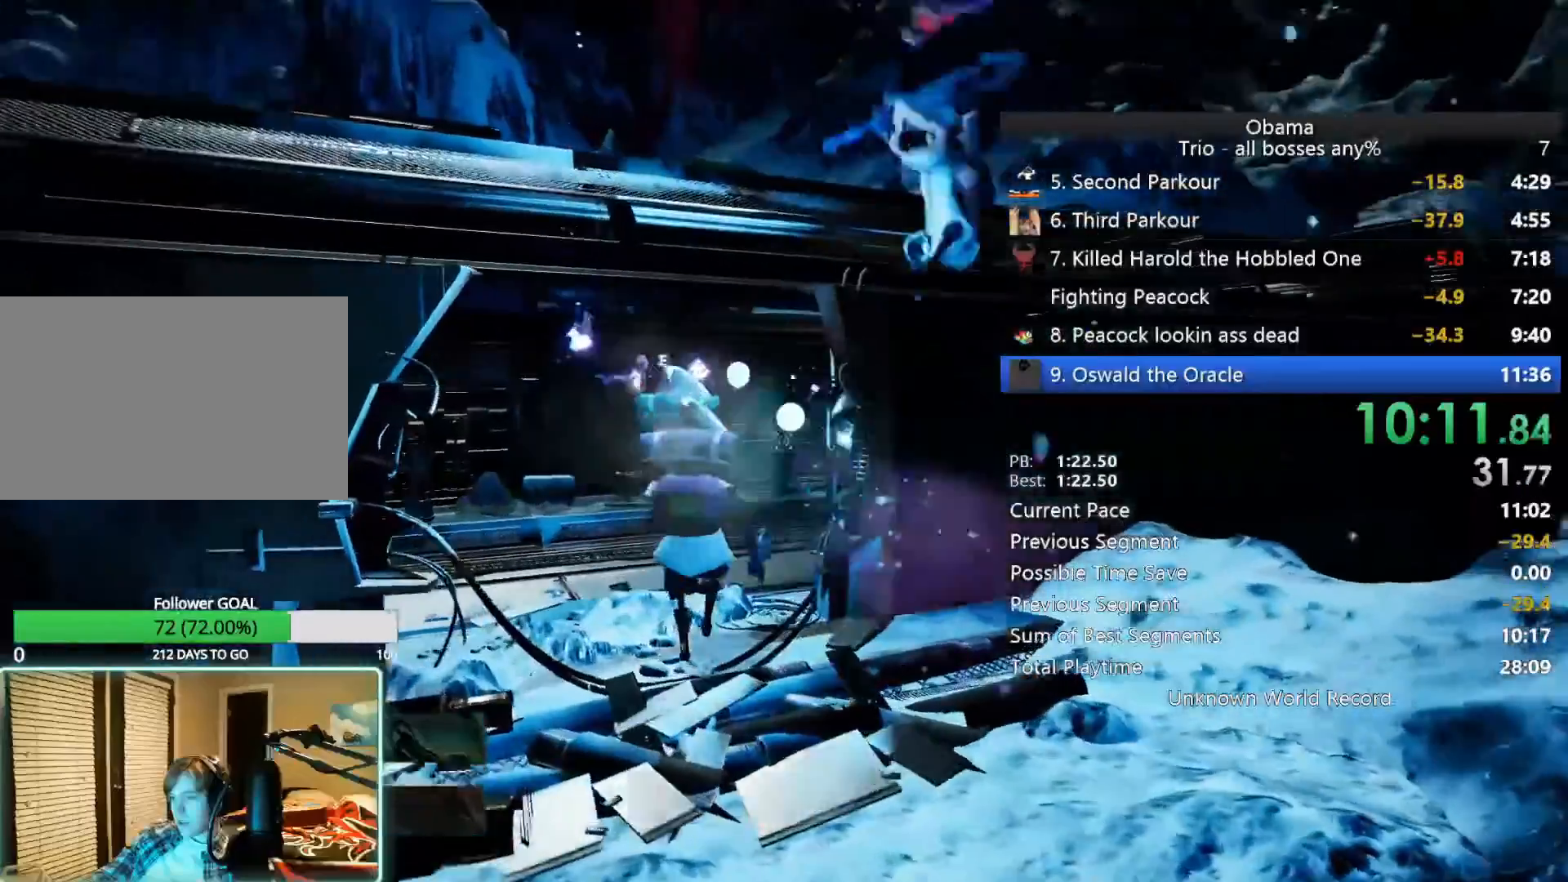
{"keys": ["w"], "mouse": [], "events": []}
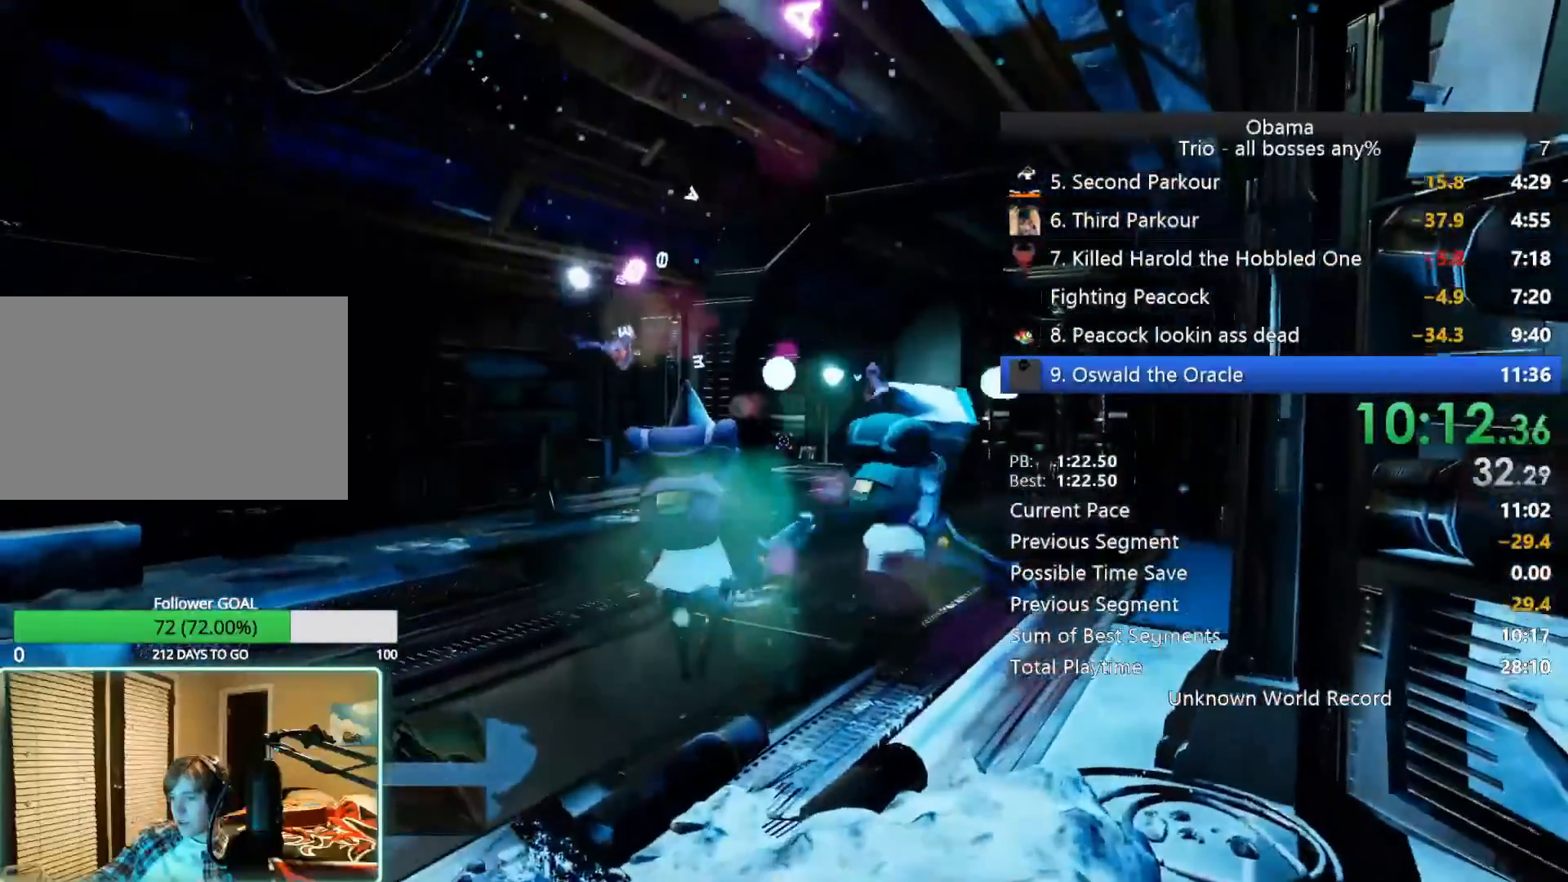
{"keys": ["w"], "mouse": [], "events": []}
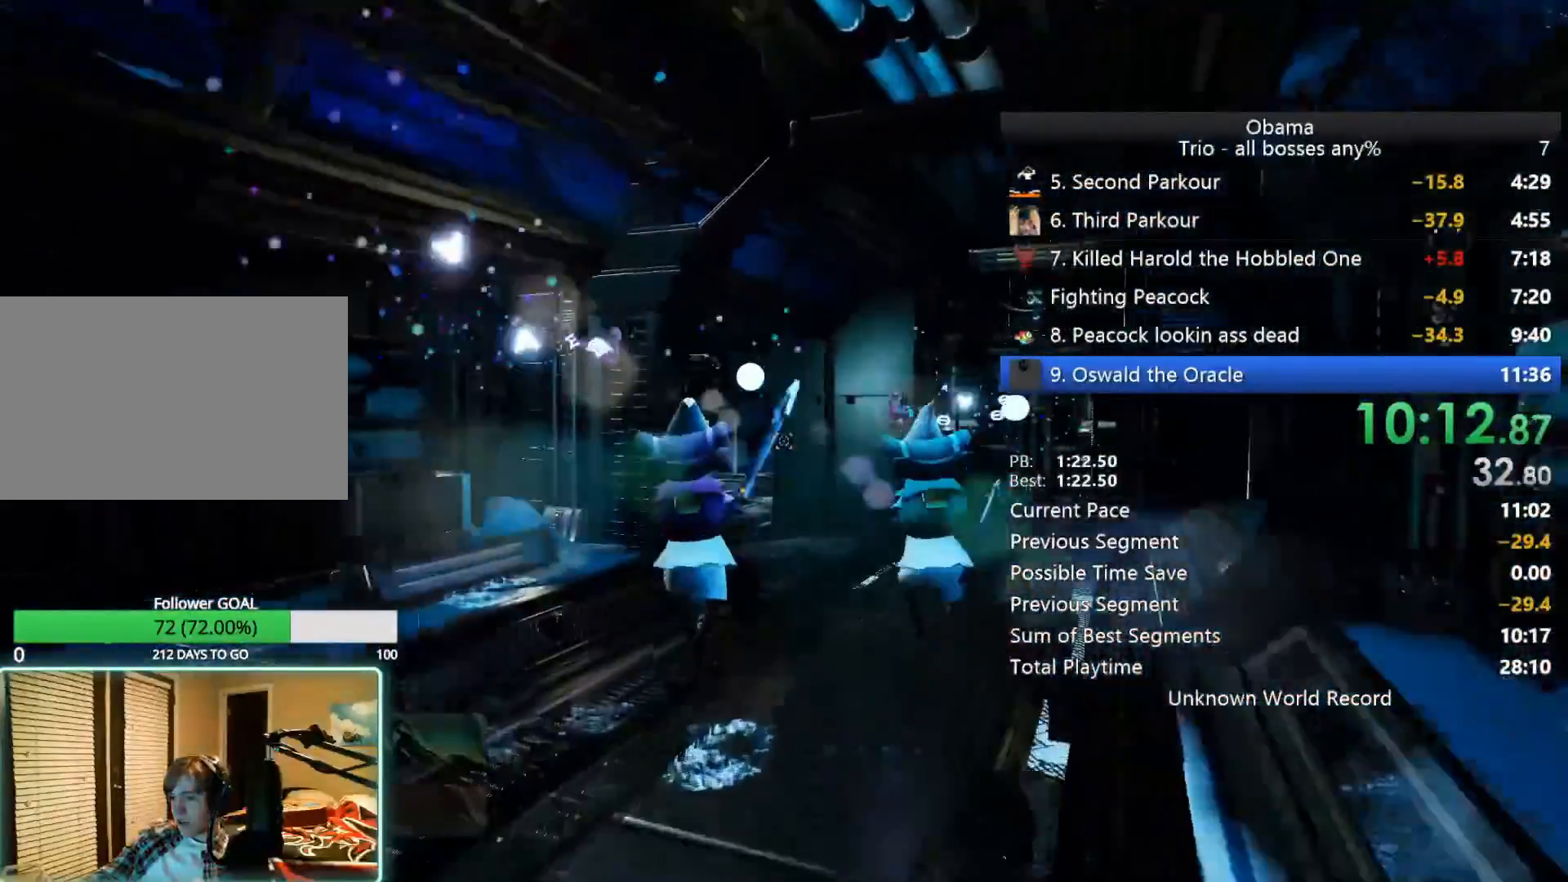
{"keys": ["w"], "mouse": [], "events": []}
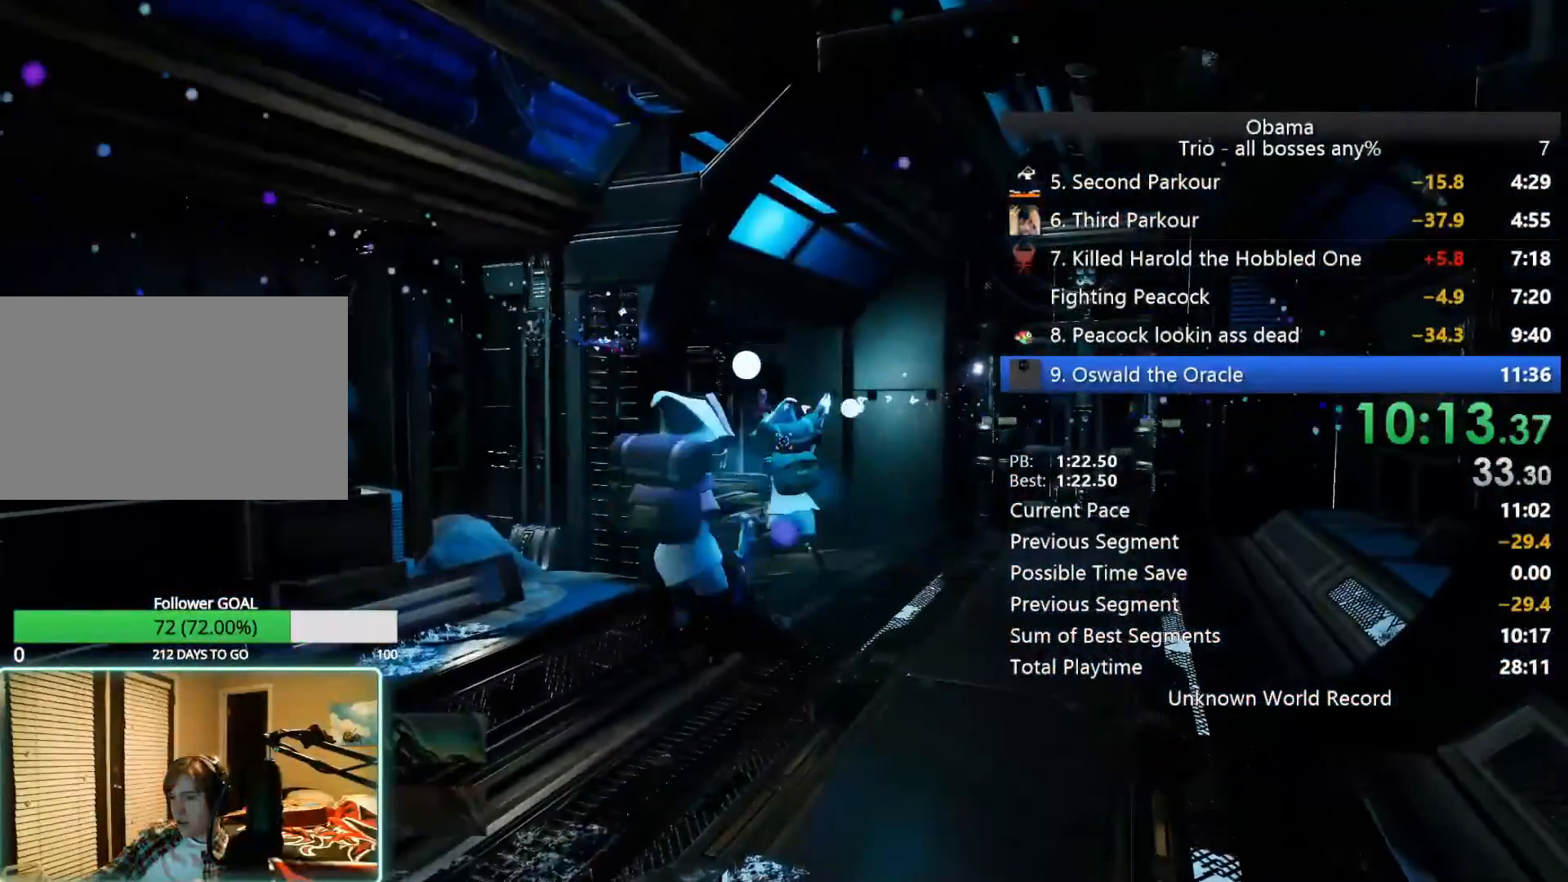
{"keys": ["d", "w"], "mouse": [], "events": [[50, "d", "down"]]}
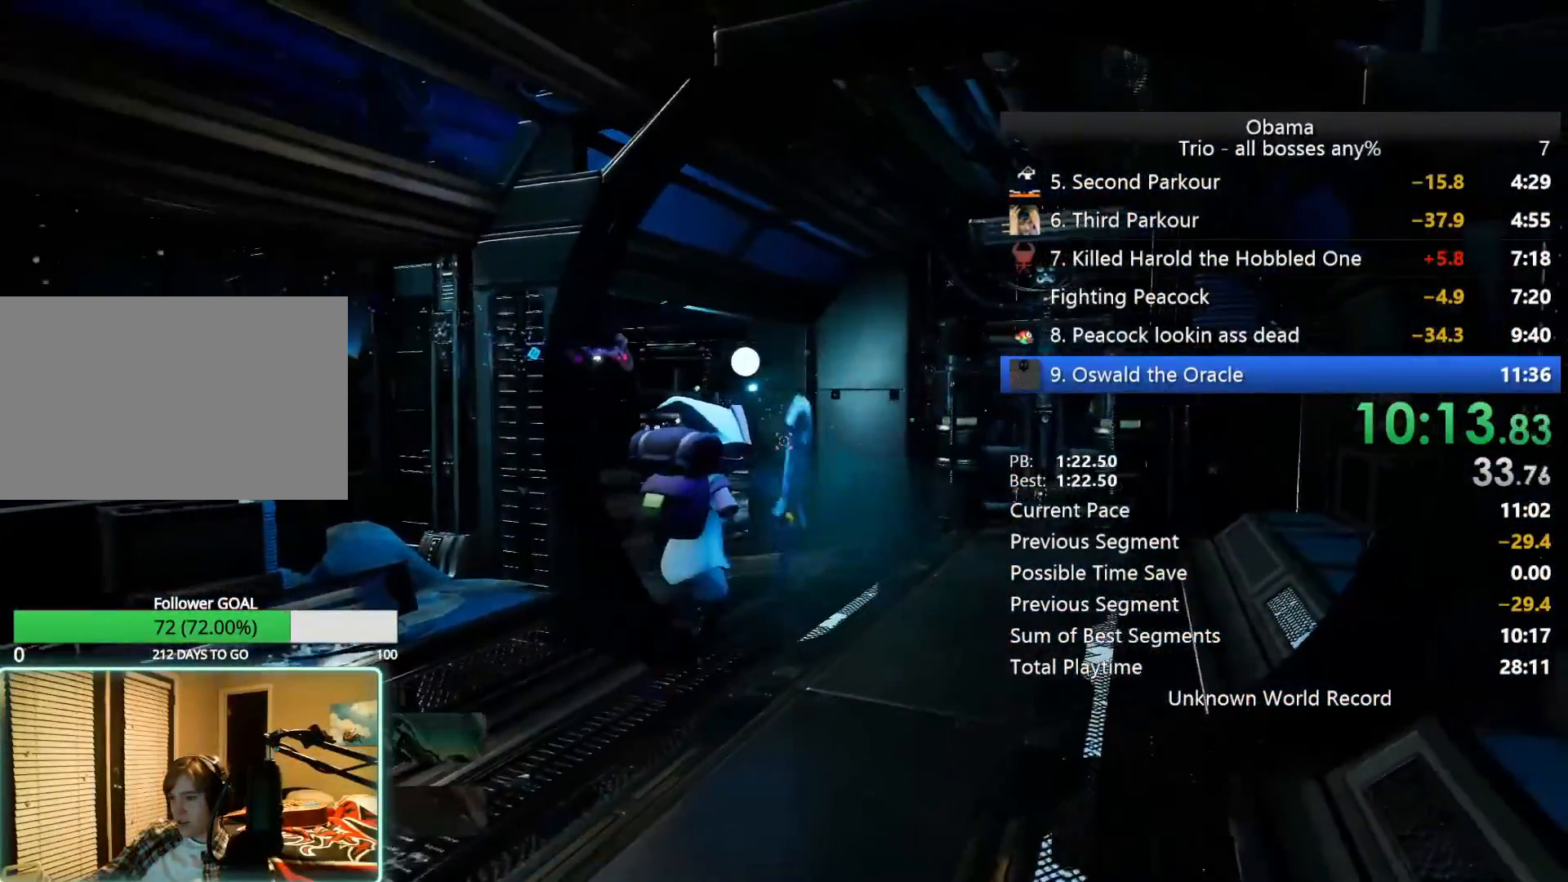
{"keys": ["w"], "mouse": [], "events": [[117, "d", "up"]]}
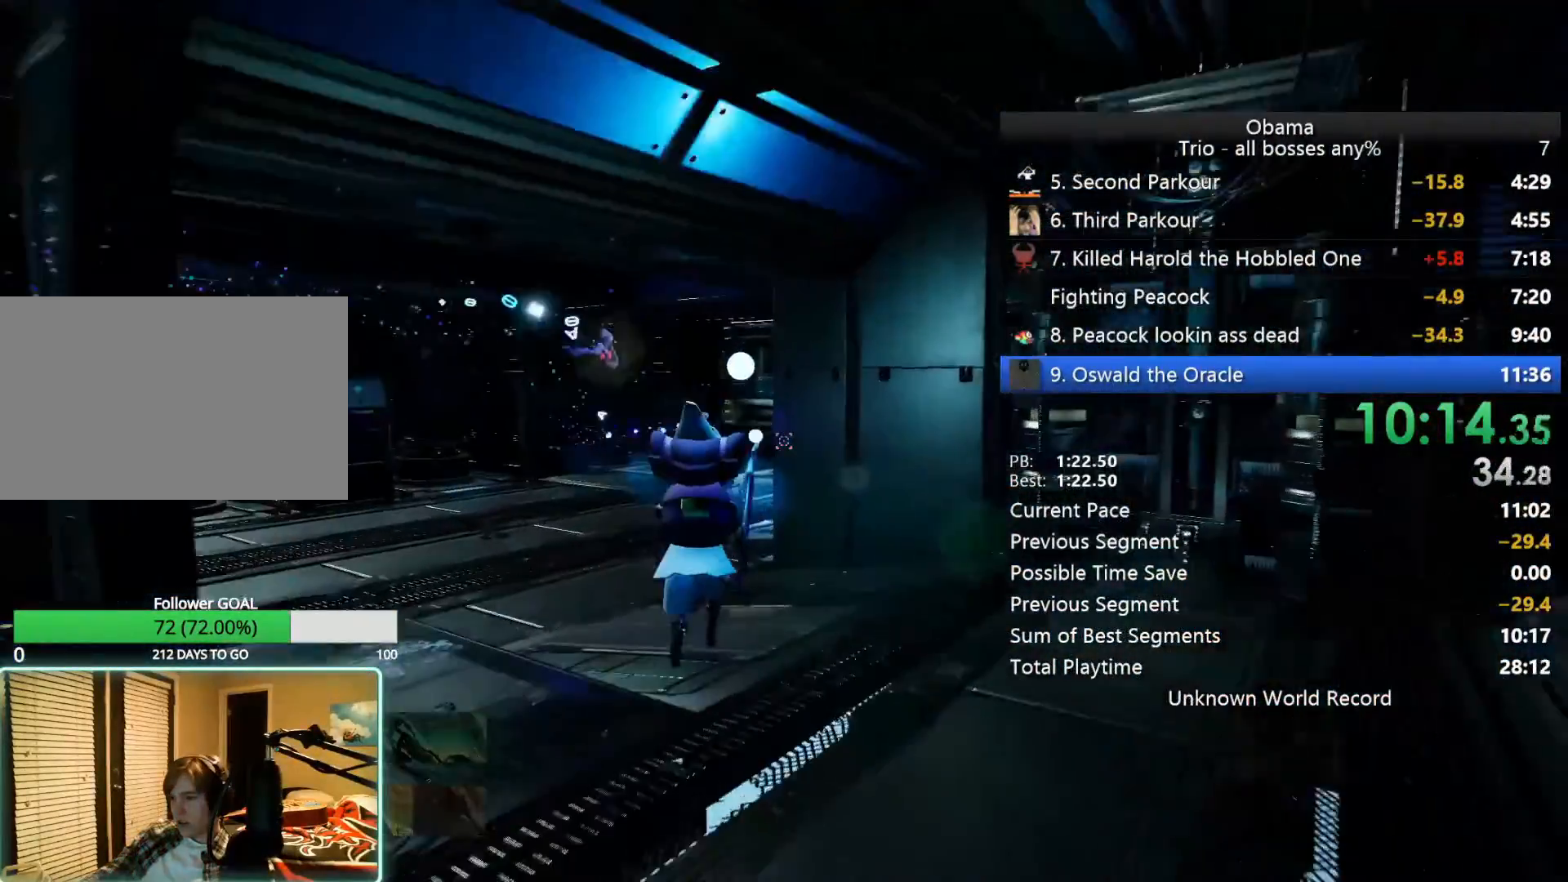
{"keys": ["w"], "mouse": [], "events": [[133, "a", "down"], [367, "a", "up"]]}
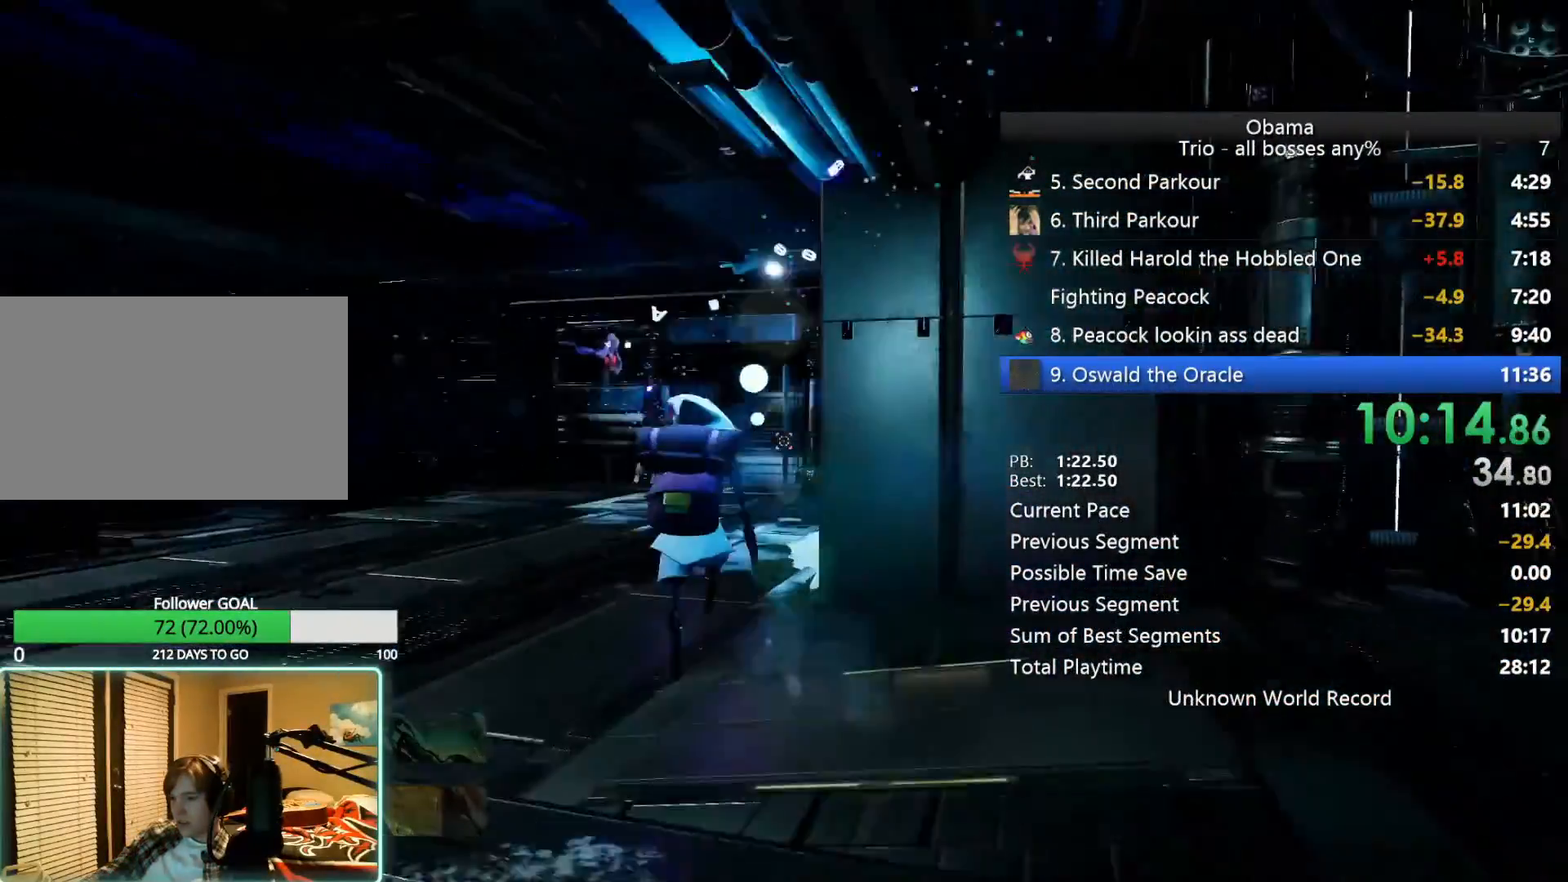
{"keys": ["w"], "mouse": [], "events": []}
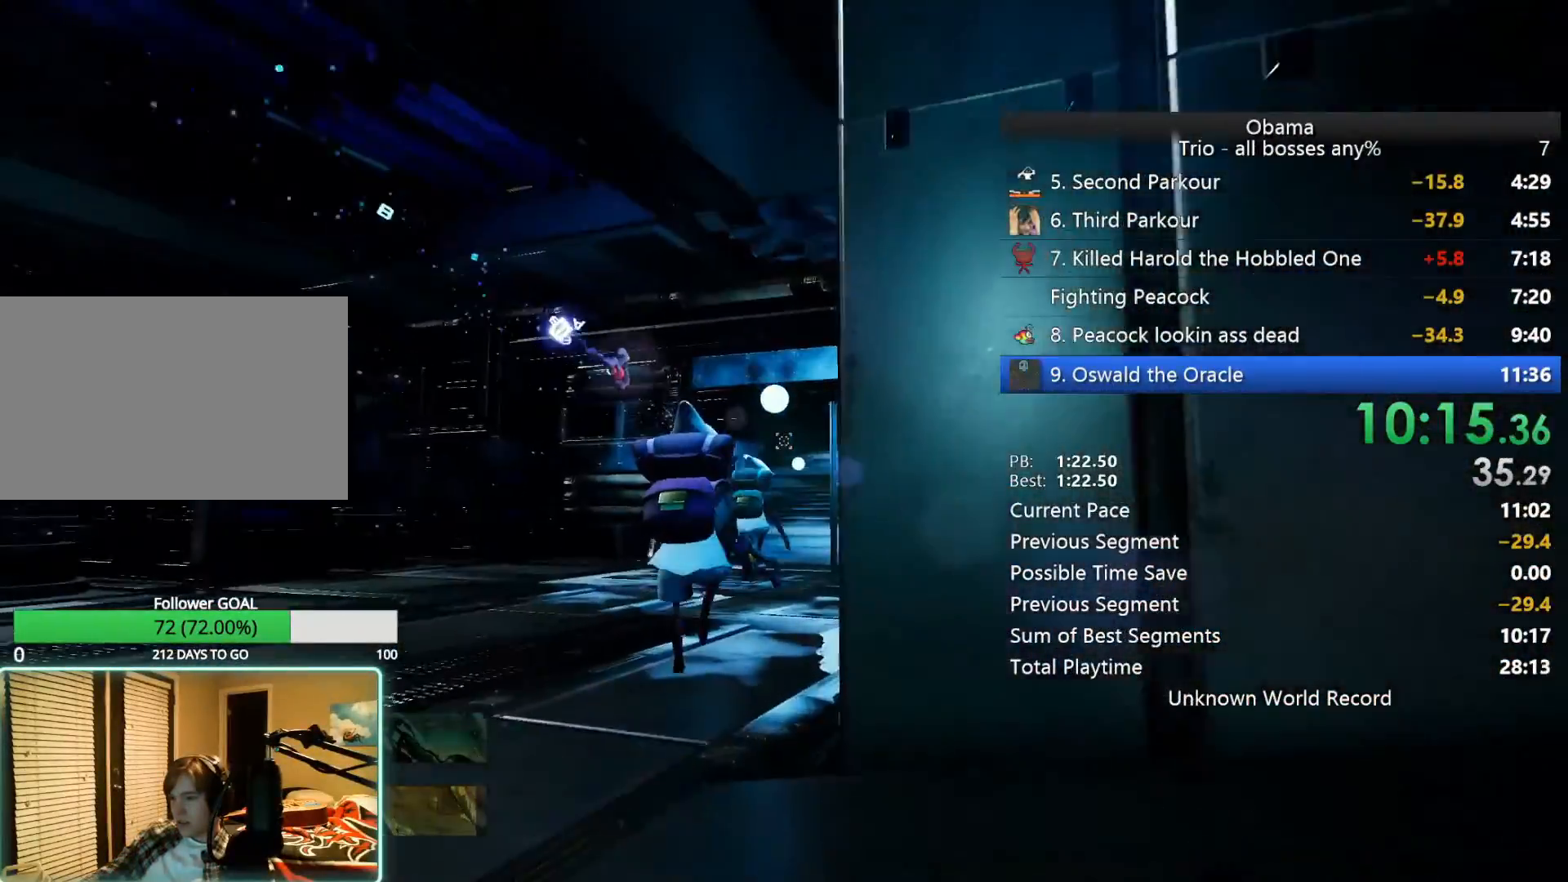
{"keys": ["w"], "mouse": [], "events": [[117, "a", "down"], [300, "a", "up"]]}
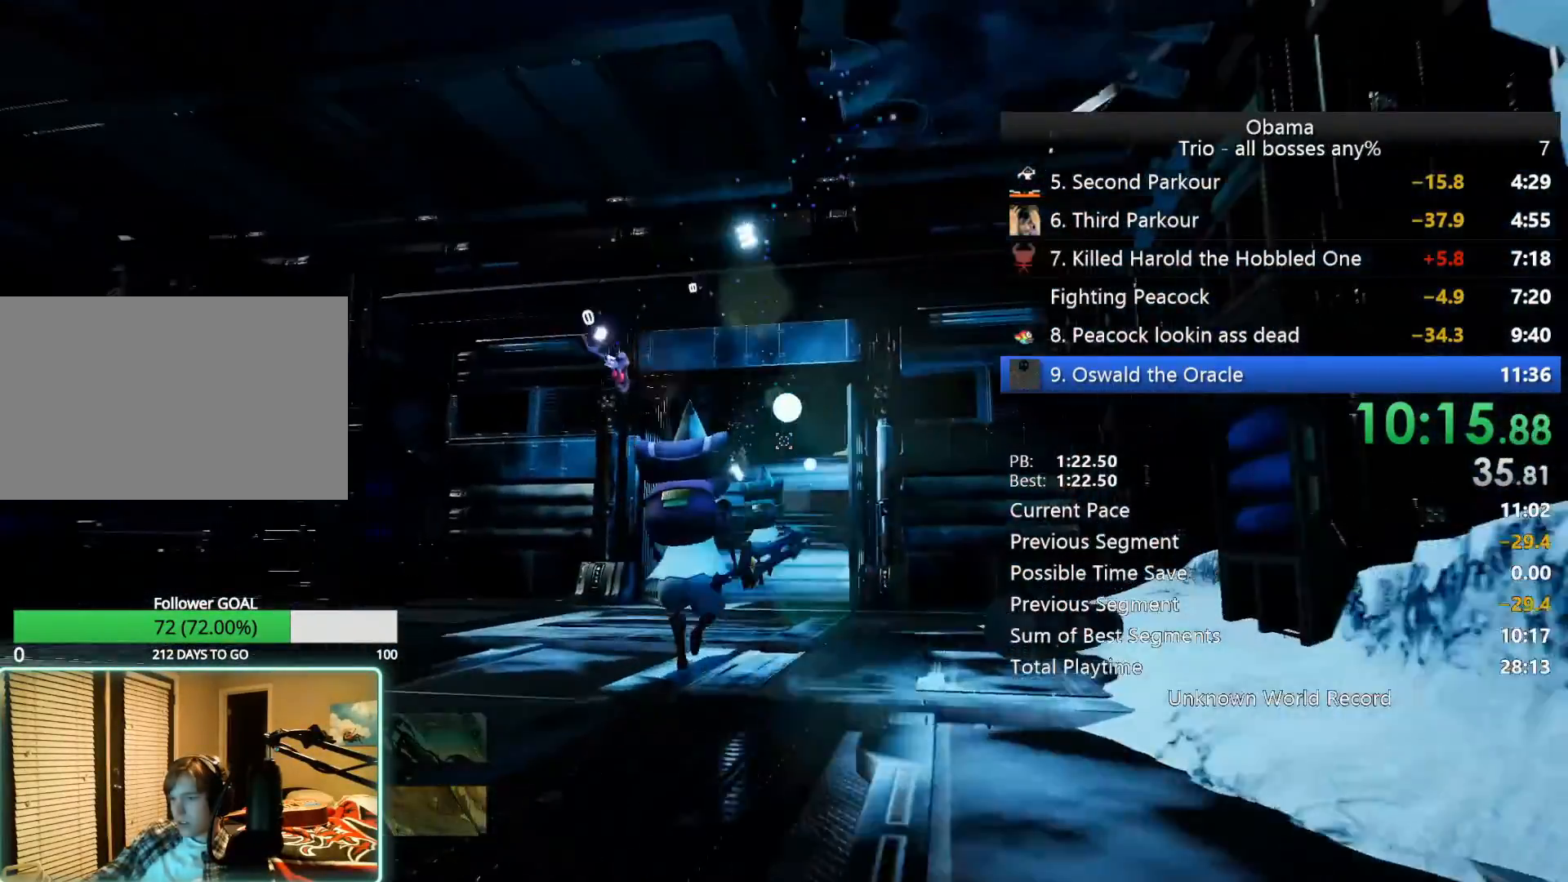
{"keys": ["w"], "mouse": [], "events": [[117, "e", "down"], [167, "e", "up"], [250, "e", "down"], [350, "e", "up"]]}
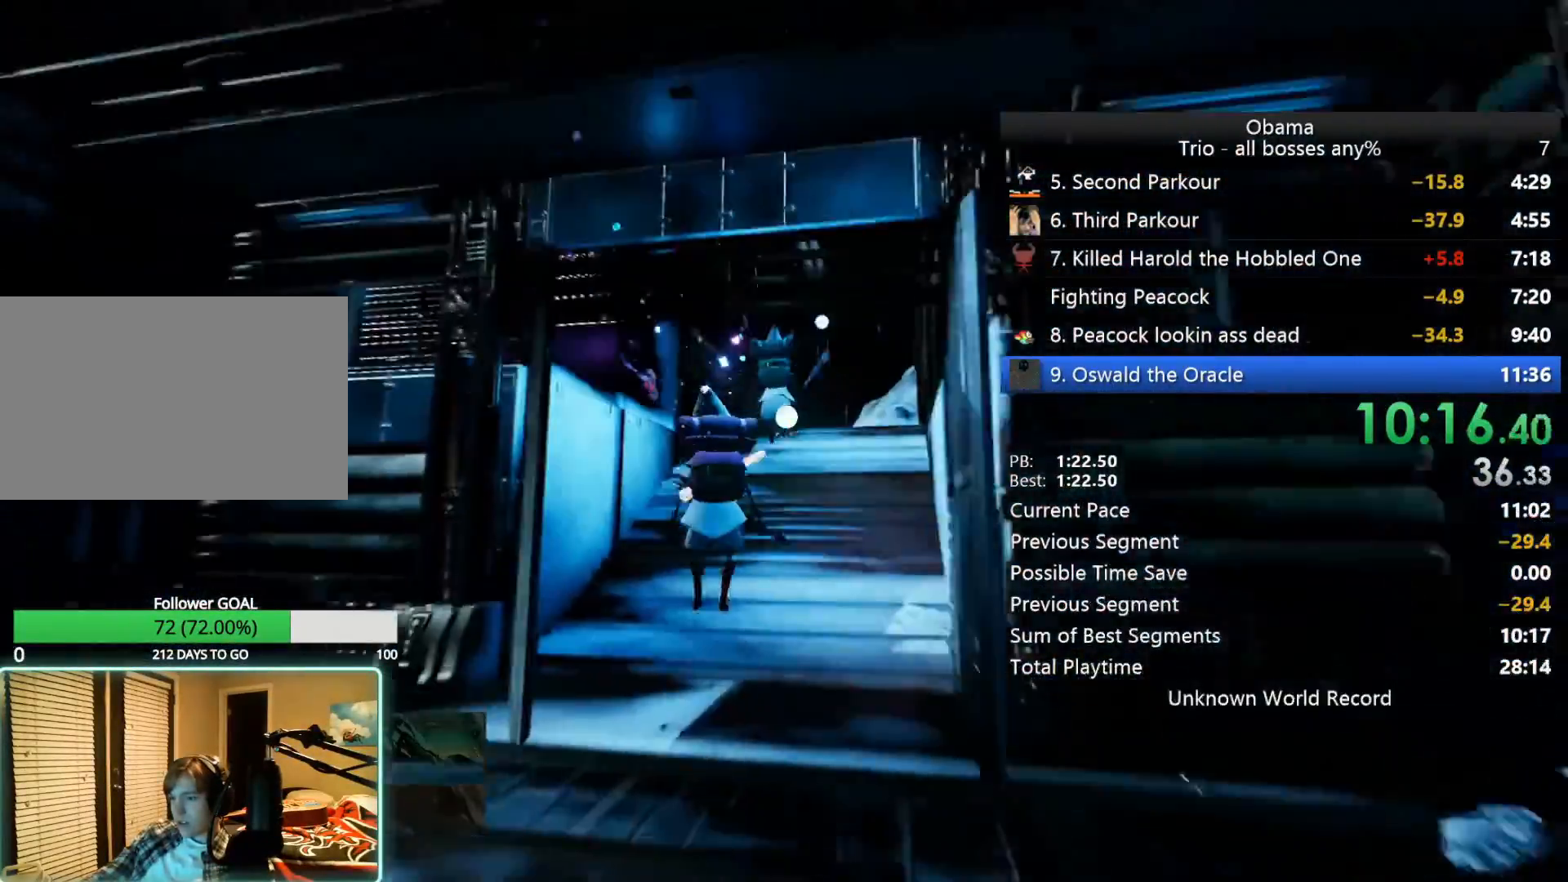
{"keys": ["w"], "mouse": [], "events": []}
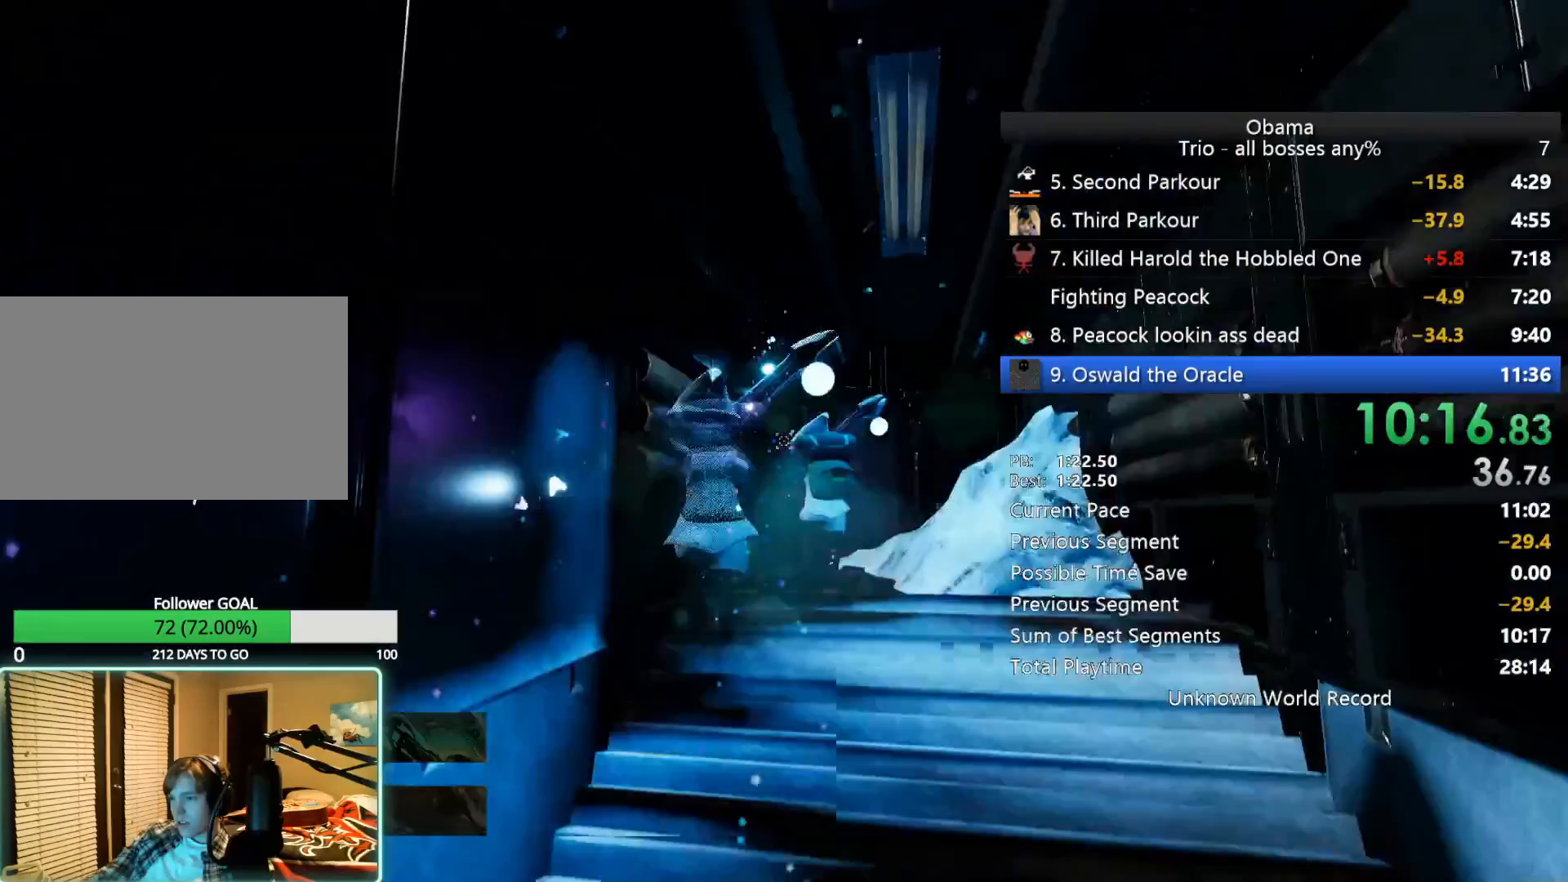
{"keys": ["w"], "mouse": [], "events": []}
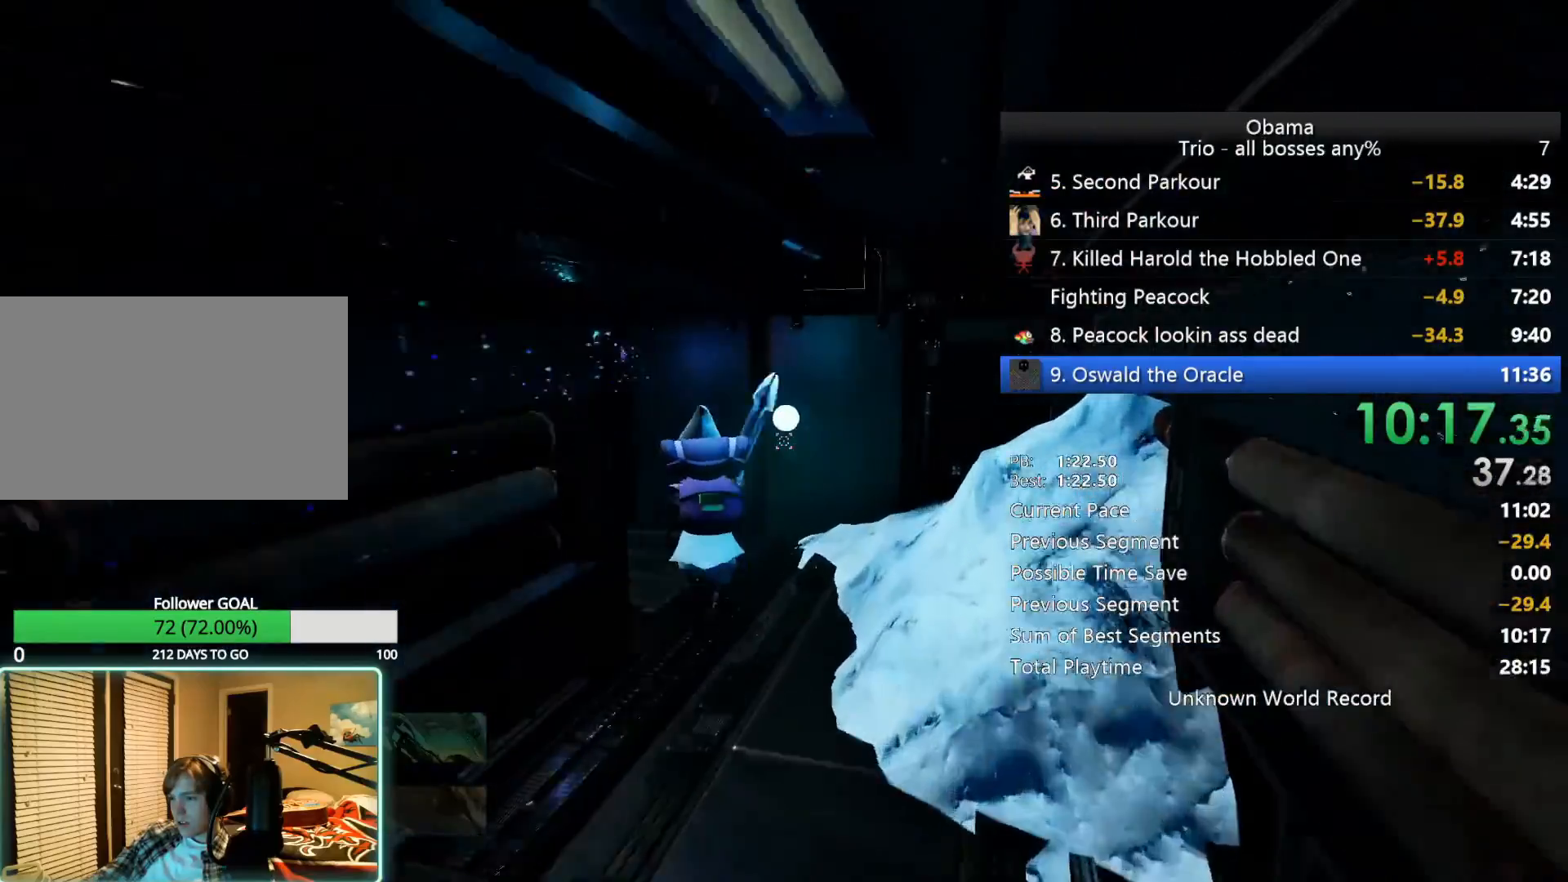
{"keys": ["w"], "mouse": [], "events": []}
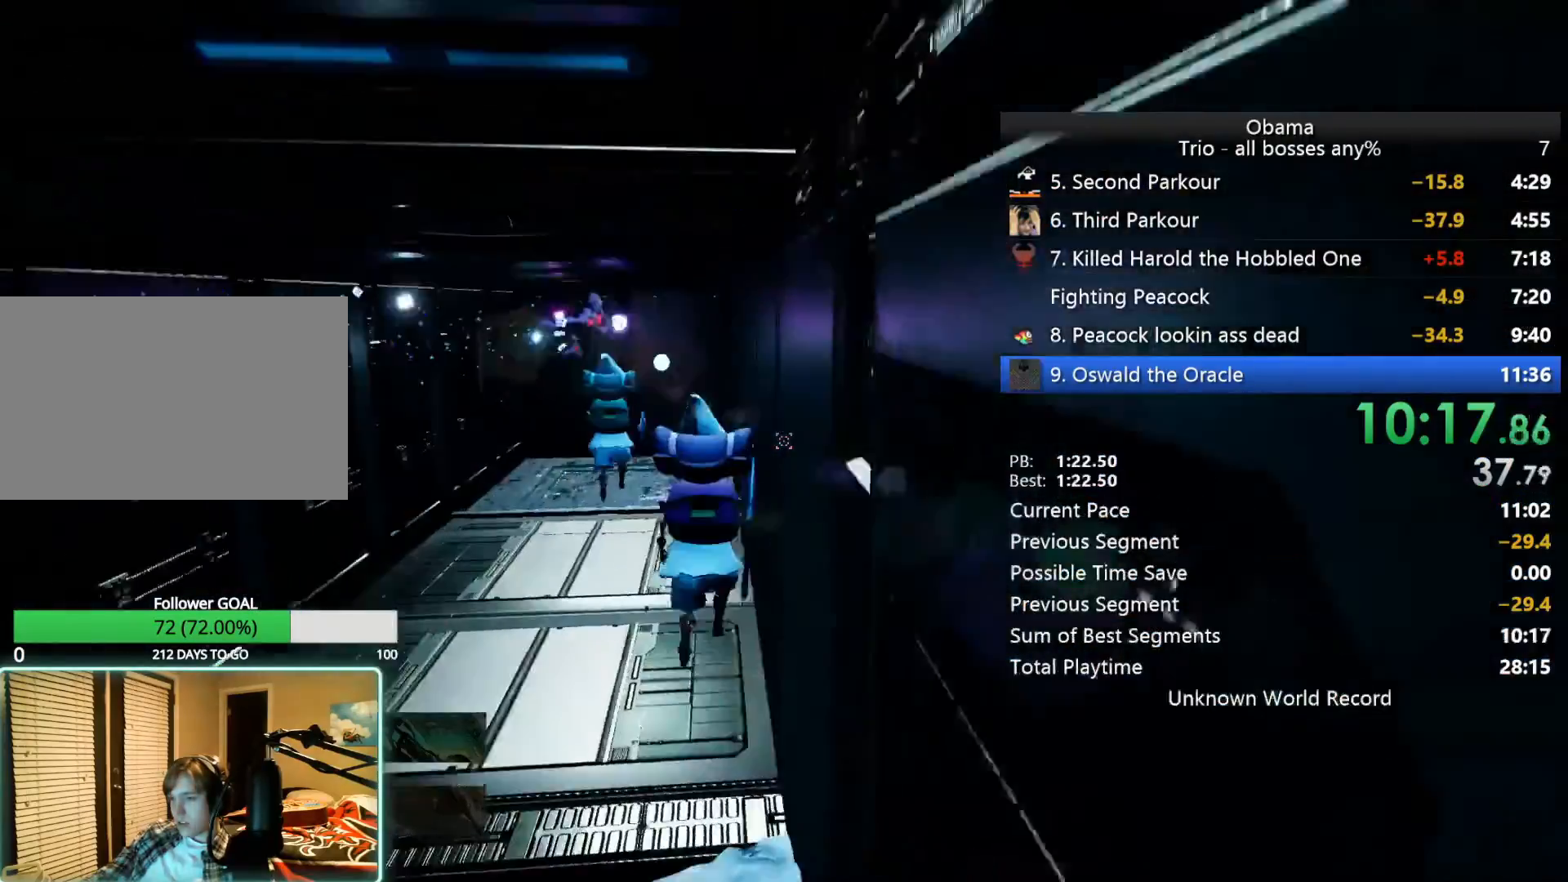
{"keys": ["w"], "mouse": [], "events": []}
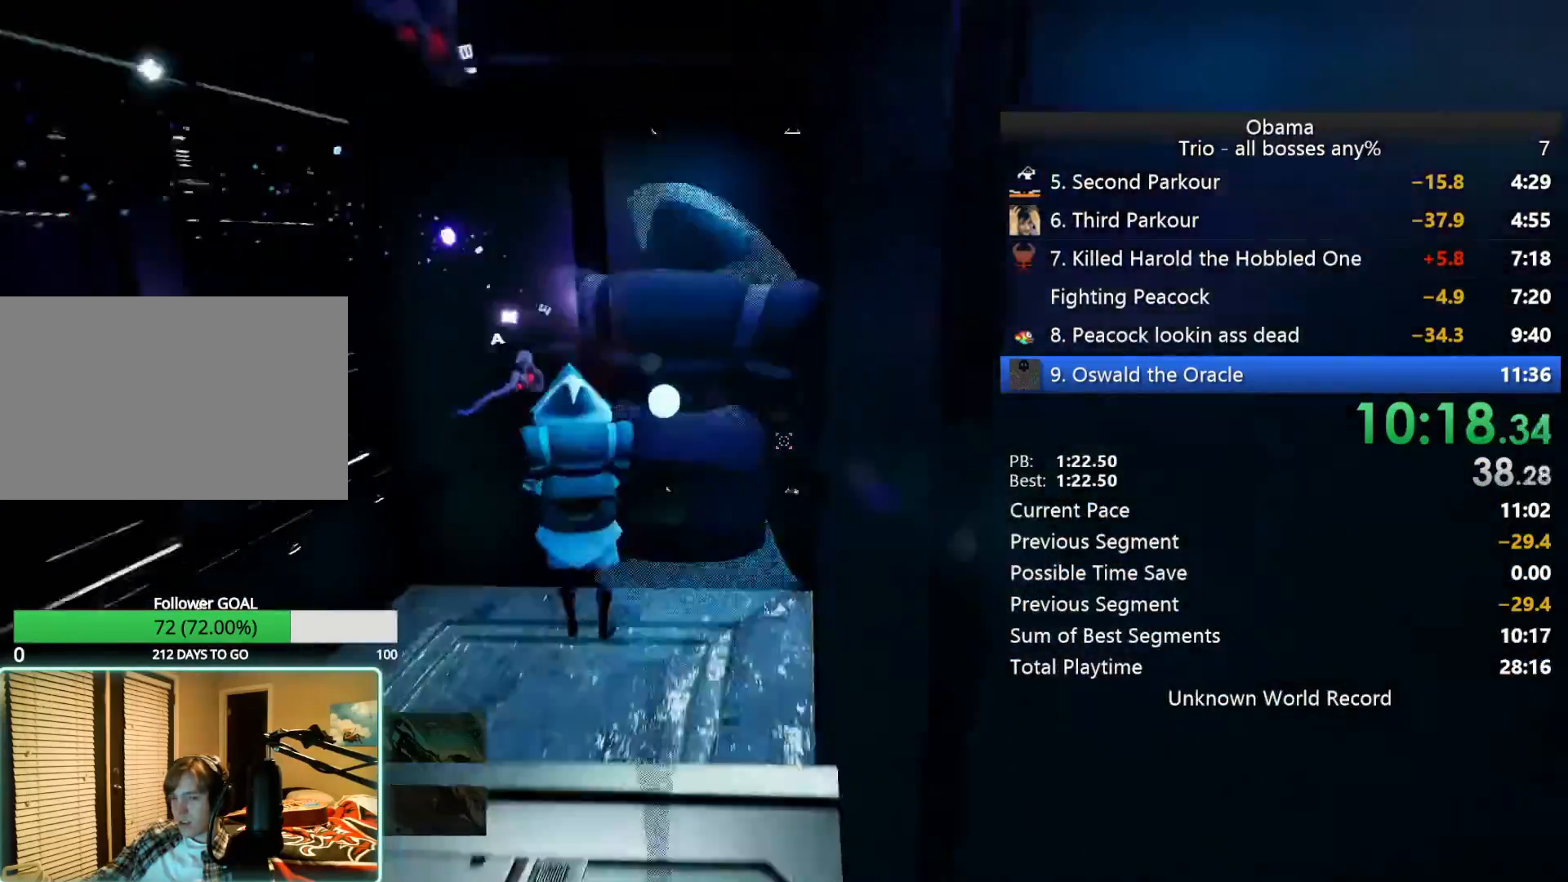
{"keys": [], "mouse": [], "events": [[283, "w", "up"]]}
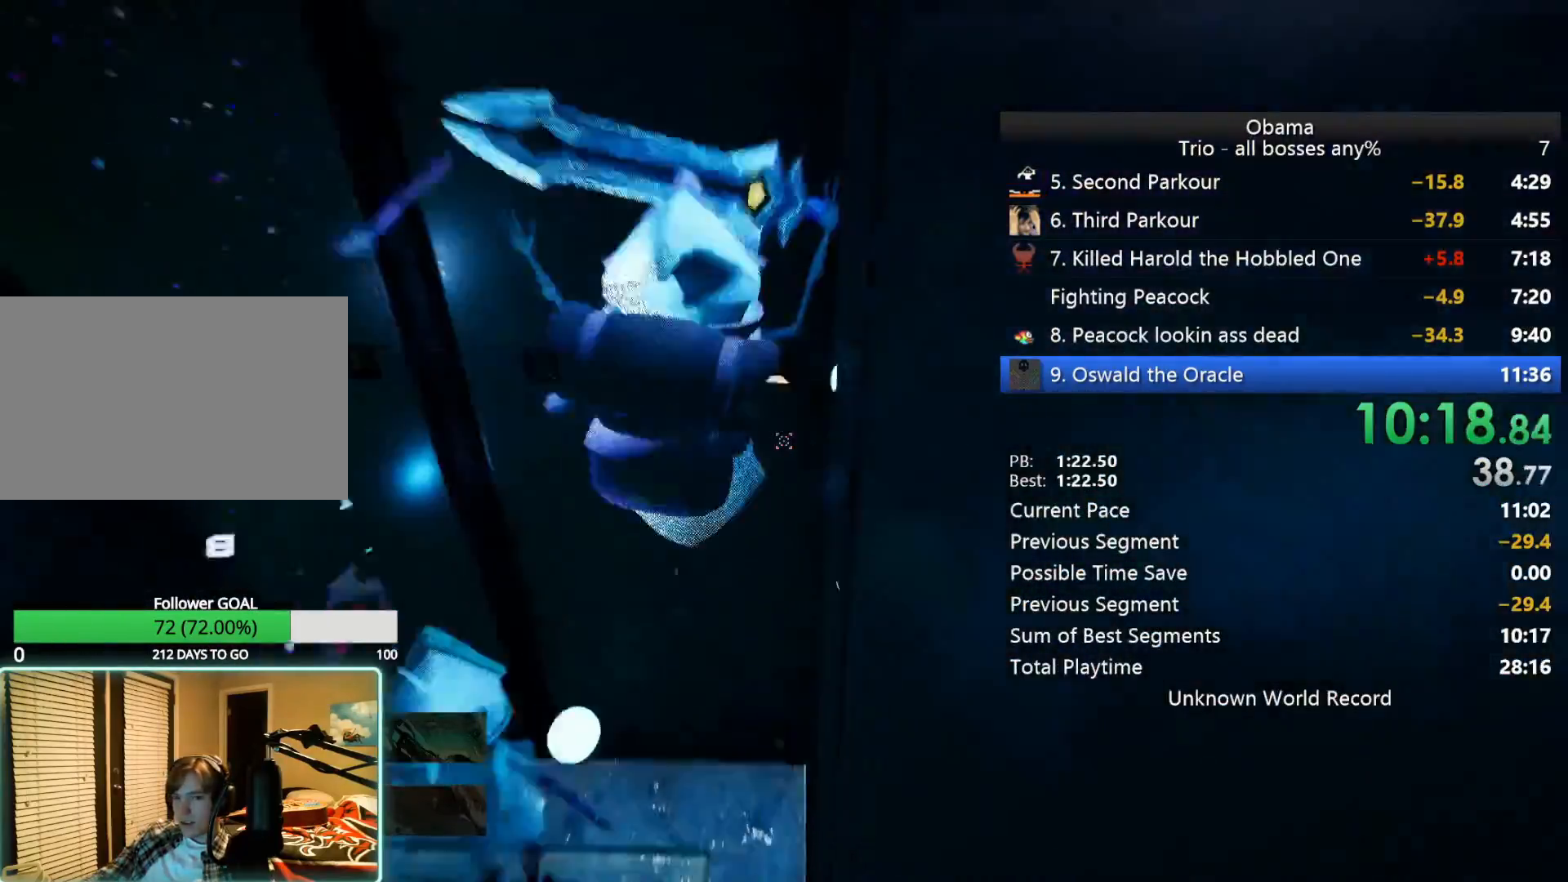
{"keys": [], "mouse": [], "events": []}
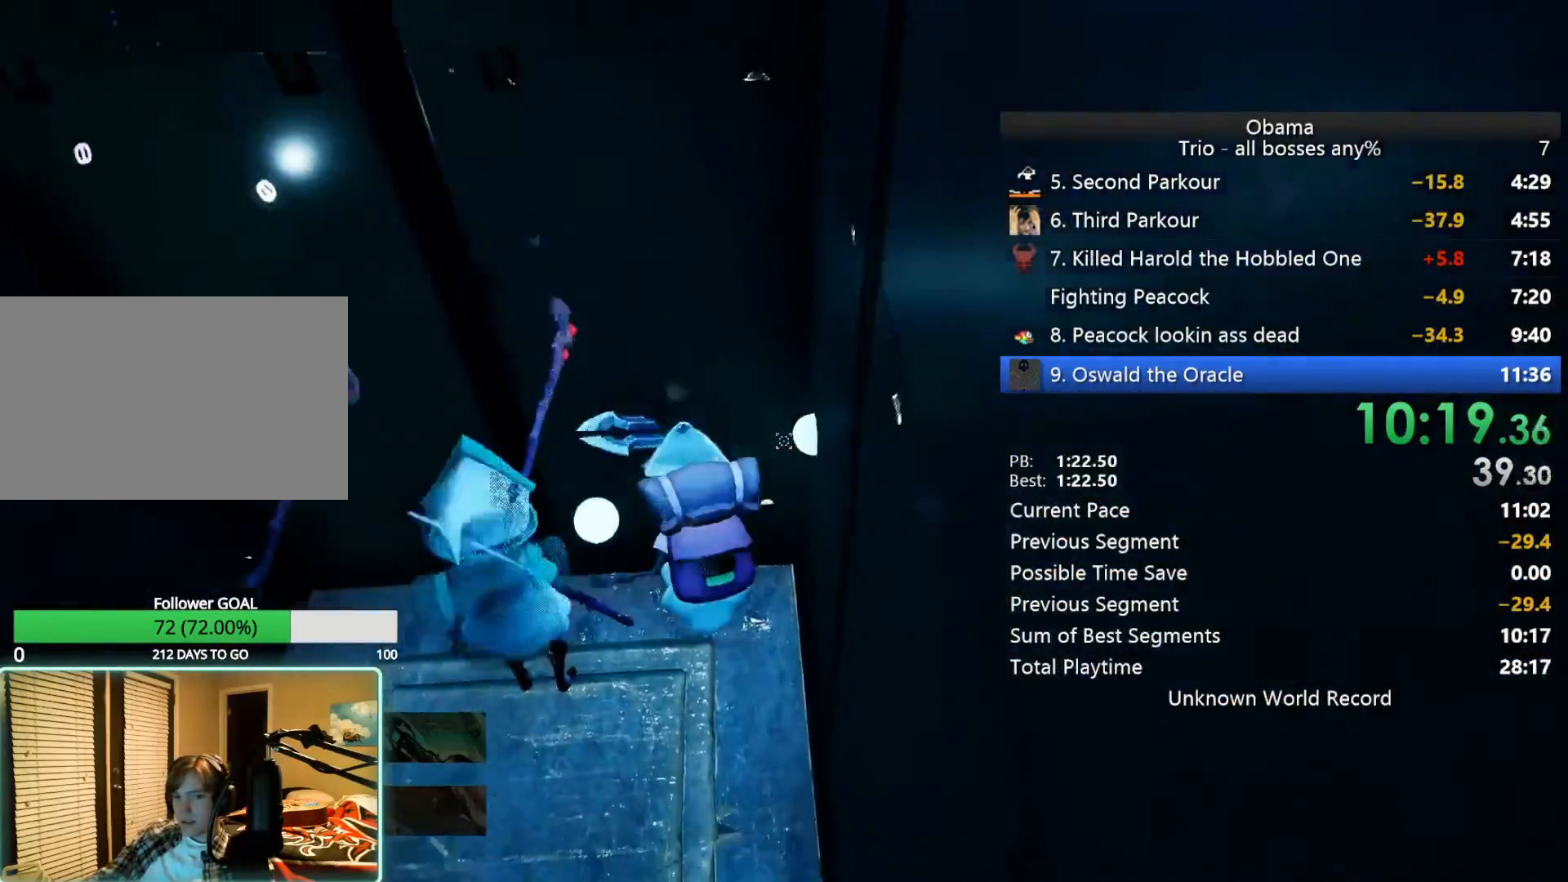
{"keys": ["a"], "mouse": [], "events": [[267, "a", "down"], [267, "w", "down"], [467, "w", "up"]]}
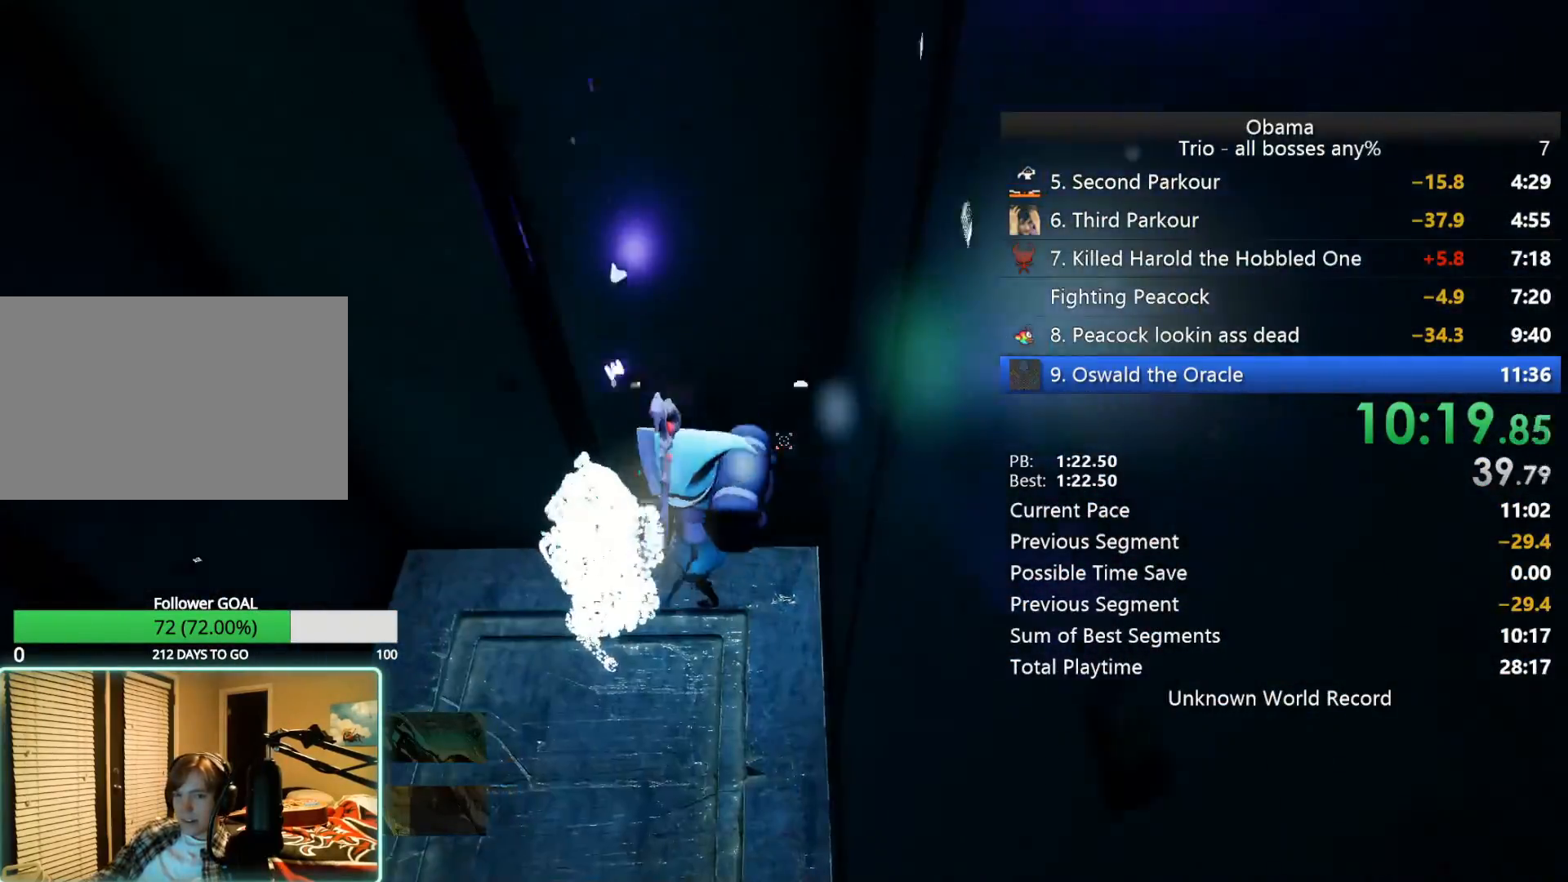
{"keys": [], "mouse": [], "events": [[50, "d", "down"], [100, "a", "up"], [150, "w", "down"], [200, "d", "up"], [283, "a", "down"], [383, "w", "up"], [467, "a", "up"]]}
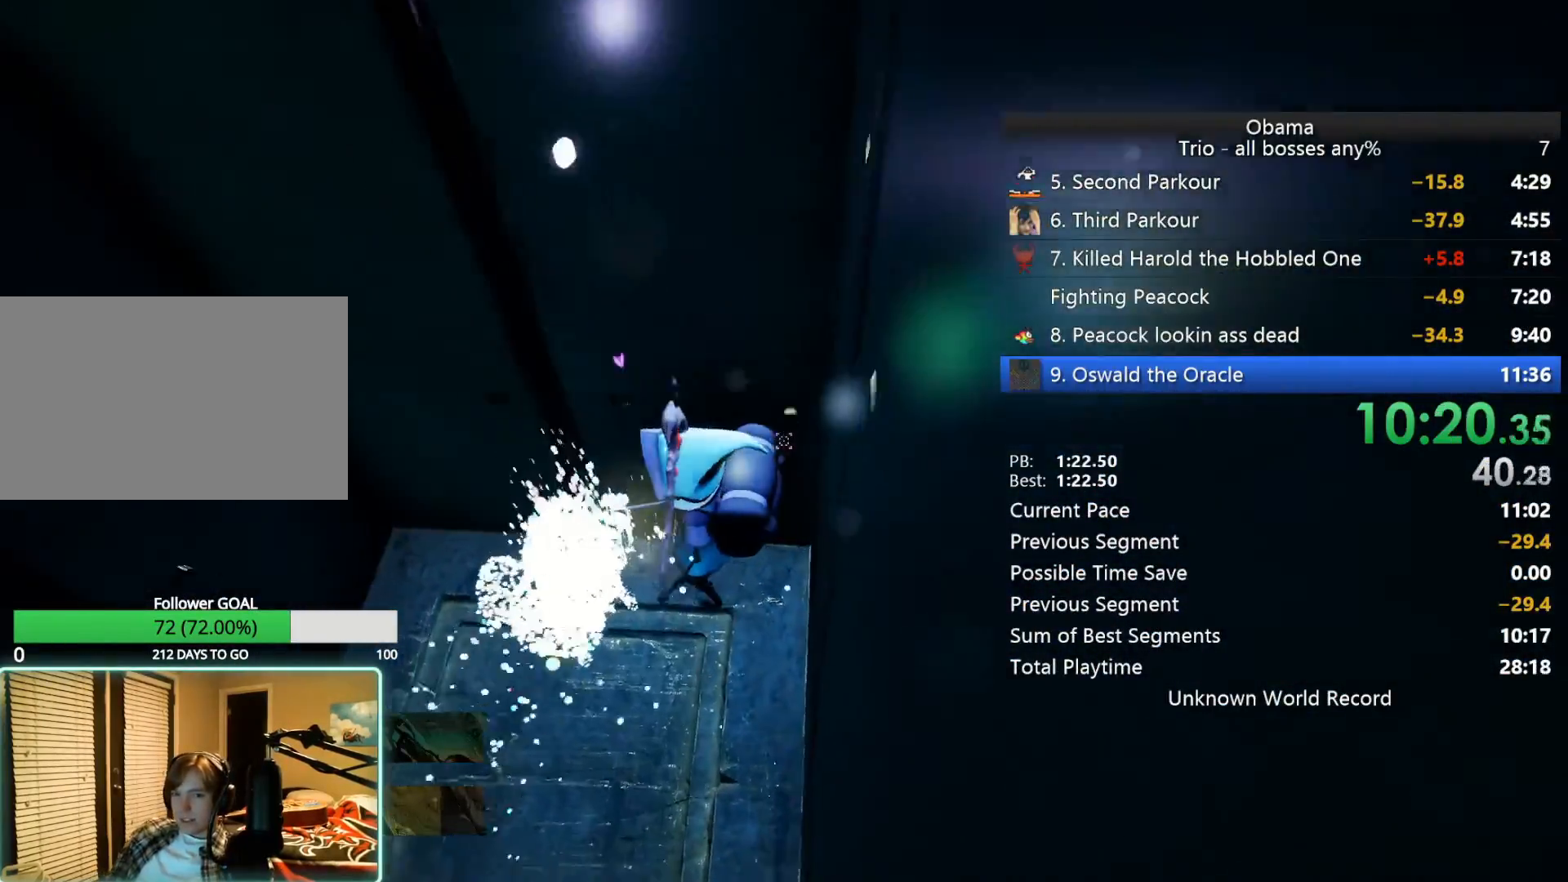
{"keys": [], "mouse": [], "events": [[167, "w", "down"], [267, "a", "down"], [400, "a", "up"], [400, "w", "up"]]}
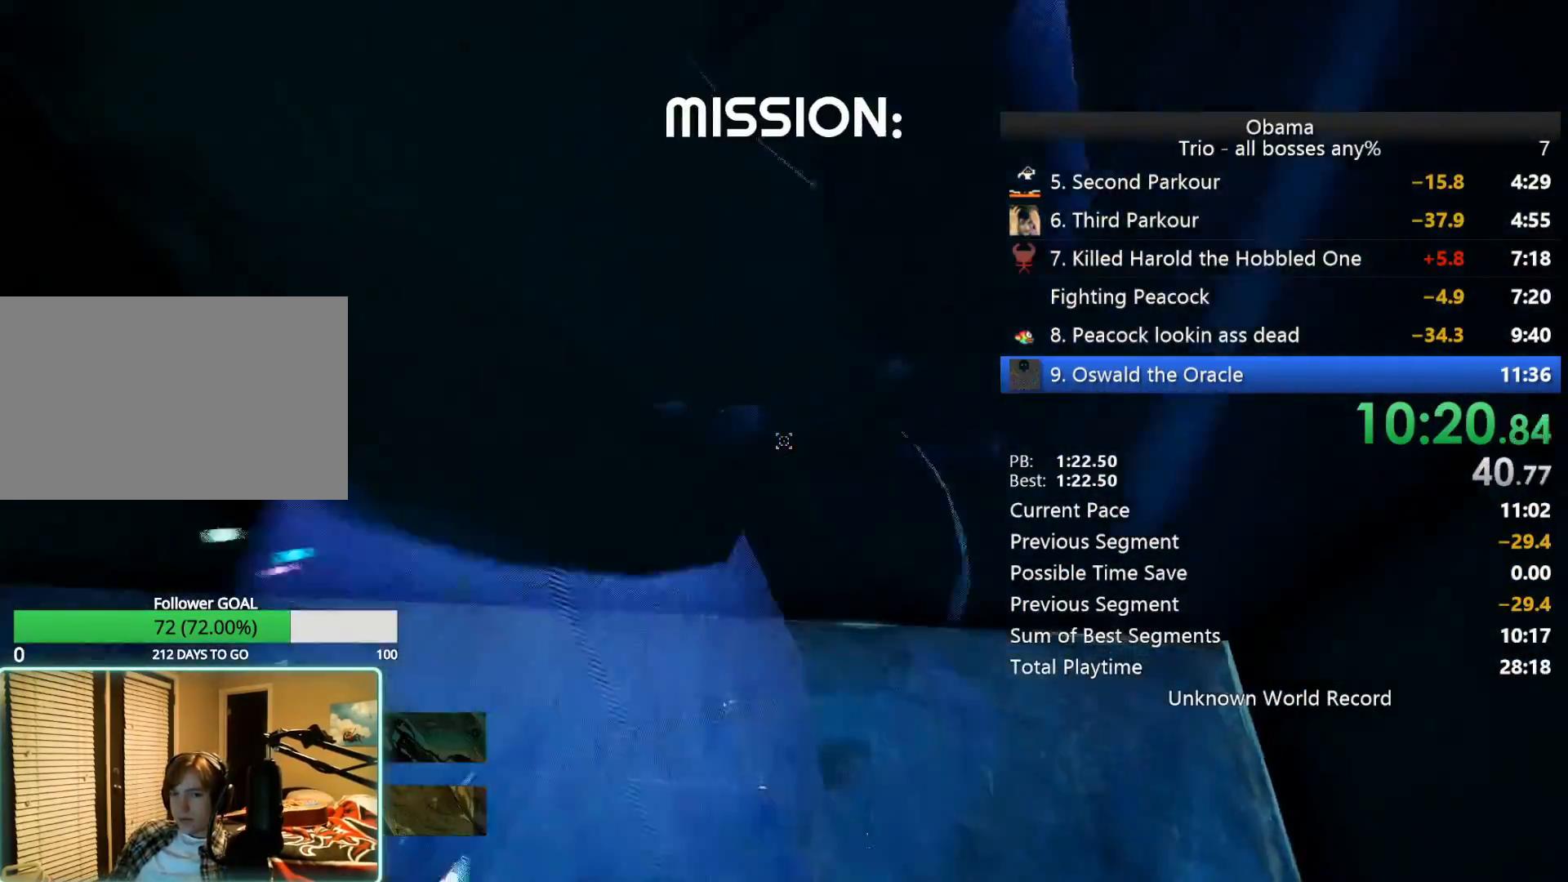
{"keys": ["d"], "mouse": [], "events": [[150, "w", "down"], [267, "a", "down"], [367, "a", "up"], [367, "w", "up"], [467, "d", "down"]]}